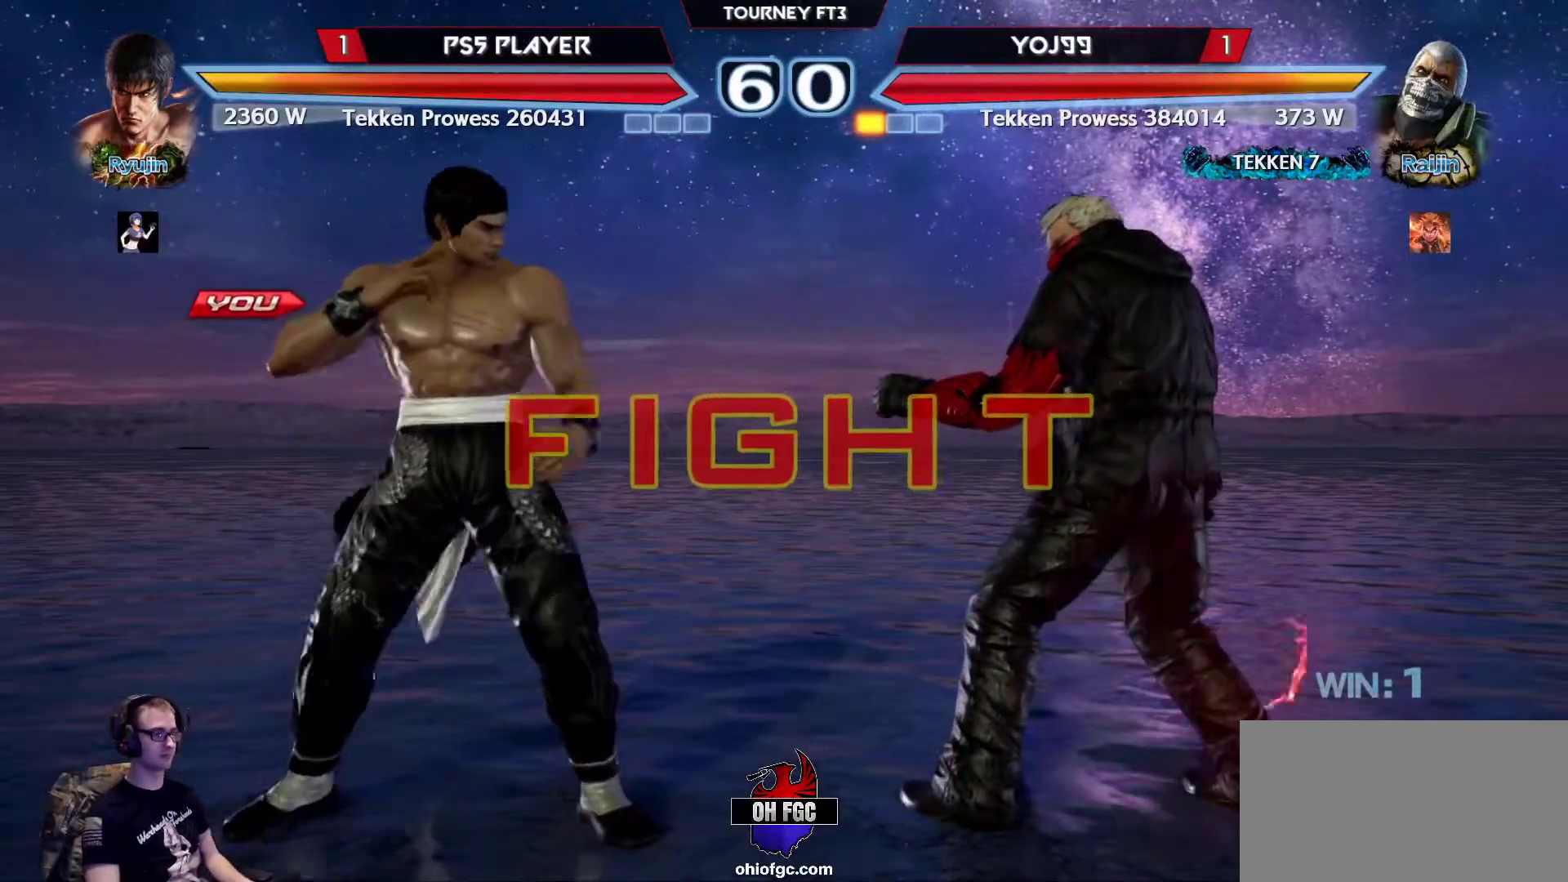
Gameplay with a controller (arcade stick); each line is a JSON object with the inputs held at the frame after it. "events" lists button and stick changes between this image and that frame as [ms after this image, input, new state], when the widget could be followed in between. Not read: L3 R3.
{"buttons": [], "left_stick": "left", "events": [[17, "left_stick", "left"], [83, "left_stick", "center"], [150, "left_stick", "left"], [400, "left_stick", "center"], [467, "left_stick", "left"]]}
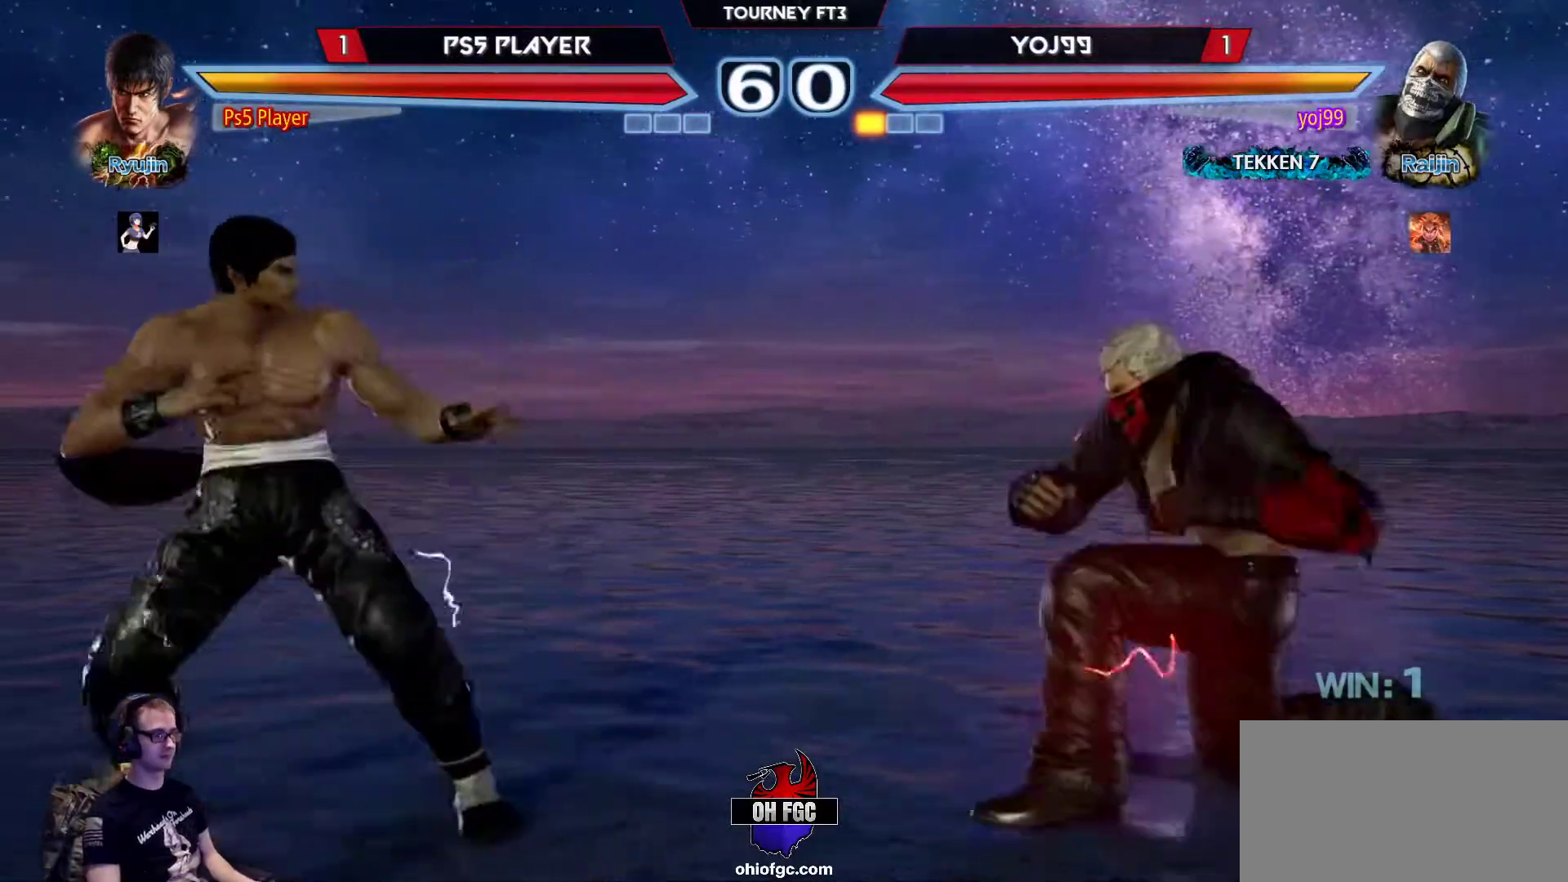
{"buttons": [], "left_stick": "center", "events": [[67, "left_stick", "right"], [117, "left_stick", "center"], [183, "left_stick", "right"], [267, "left_stick", "left"], [350, "left_stick", "center"], [400, "SQUARE", "down"], [433, "SQUARE", "up"]]}
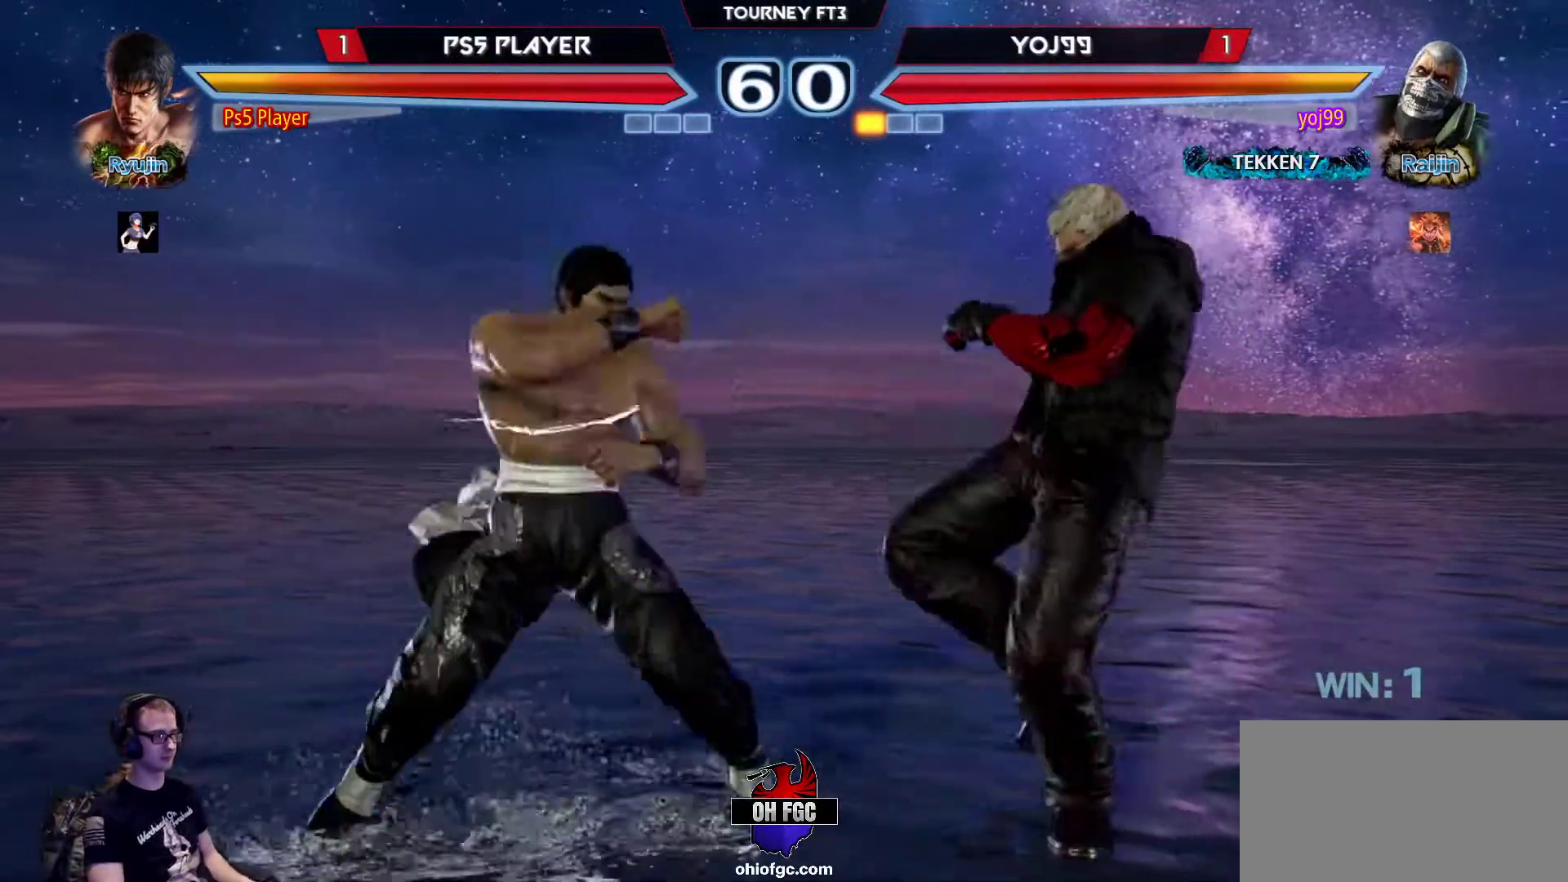
{"buttons": [], "left_stick": "left", "events": [[33, "TRIANGLE", "down"], [117, "TRIANGLE", "up"], [483, "left_stick", "left"]]}
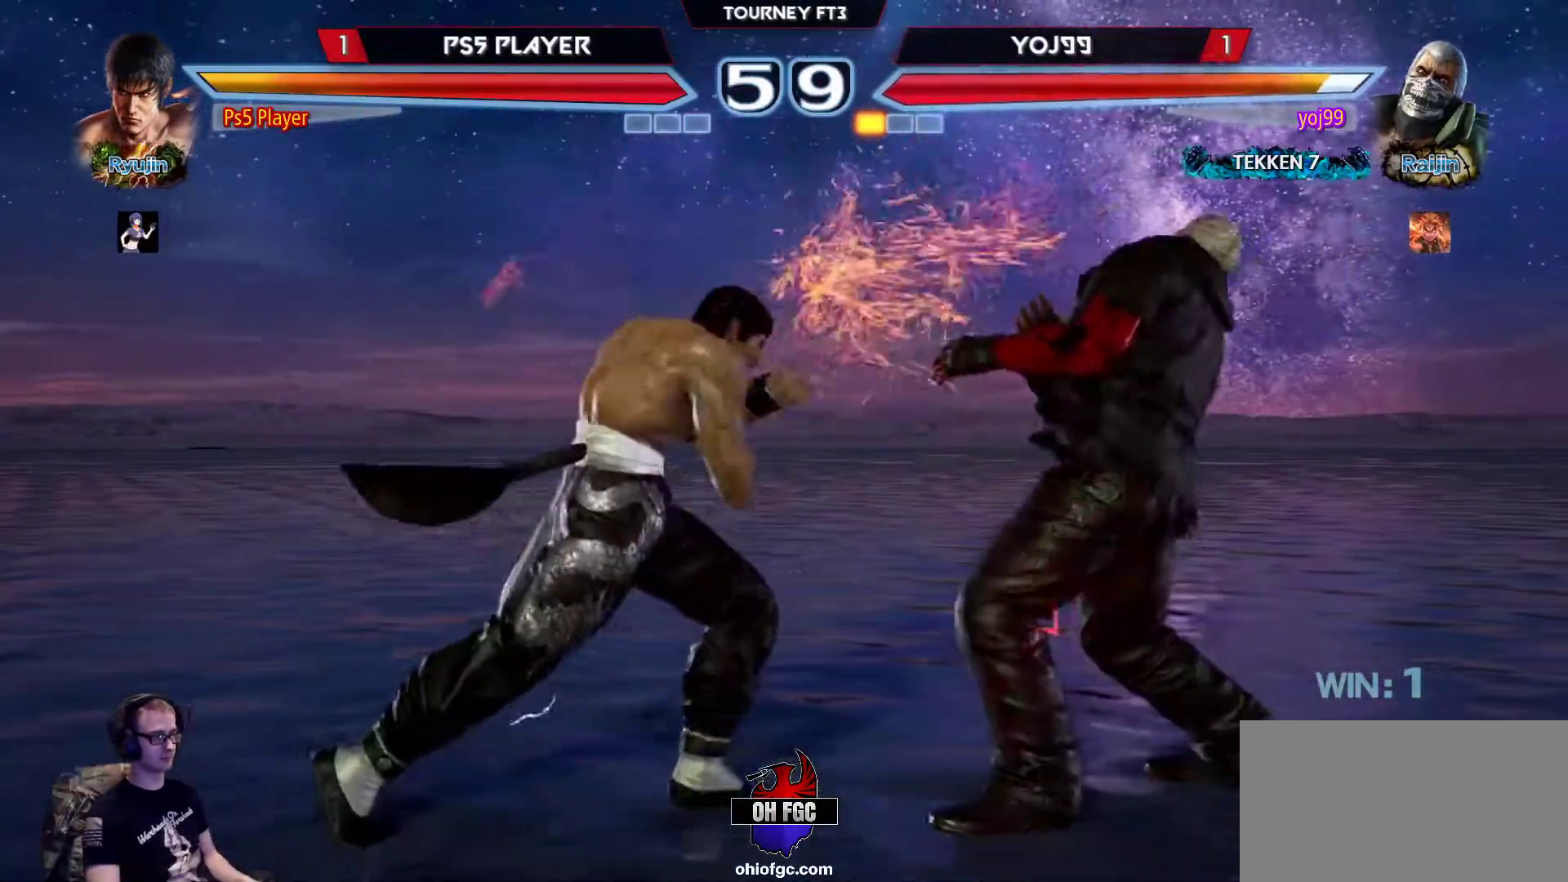
{"buttons": [], "left_stick": "left", "events": [[50, "CROSS", "down"], [183, "CROSS", "up"]]}
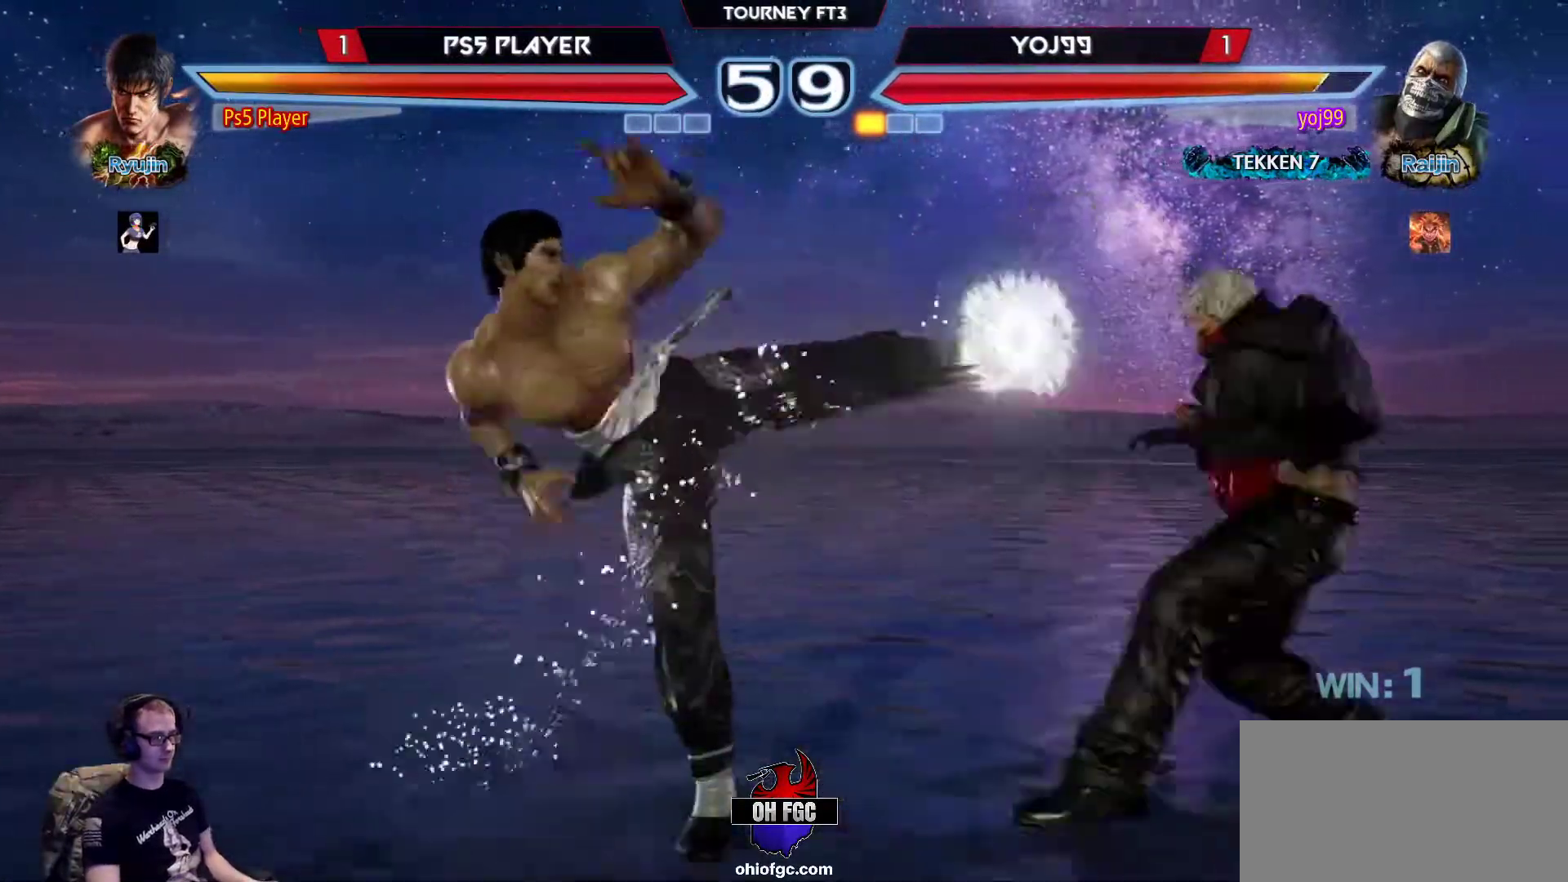
{"buttons": [], "left_stick": "down-left", "events": [[267, "left_stick", "down-left"]]}
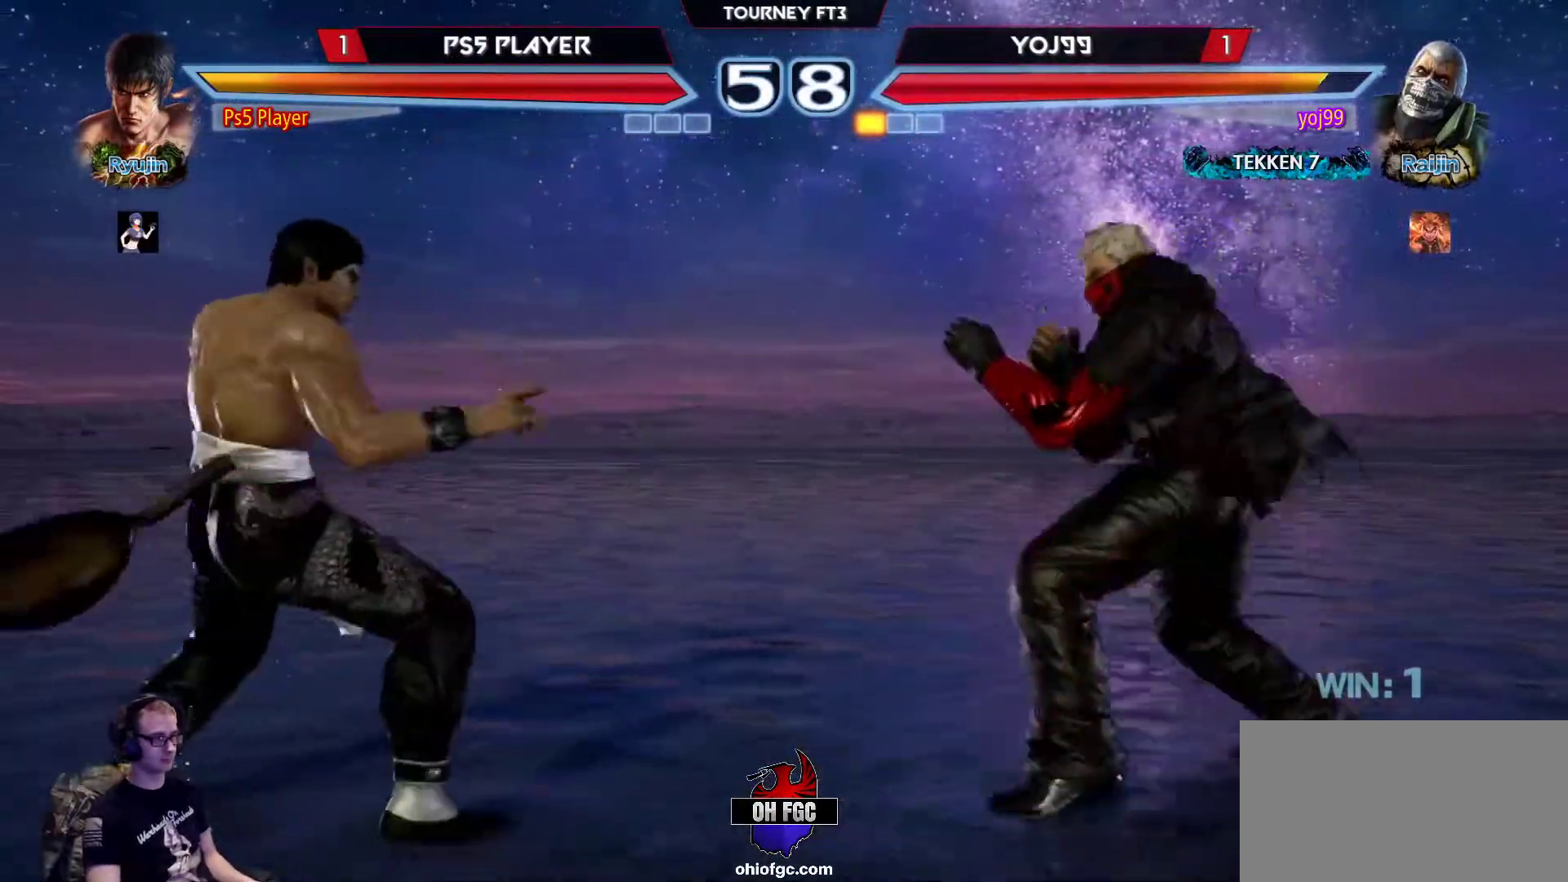
{"buttons": ["CROSS"], "left_stick": "down-right", "events": [[283, "left_stick", "down-right"], [483, "CROSS", "down"]]}
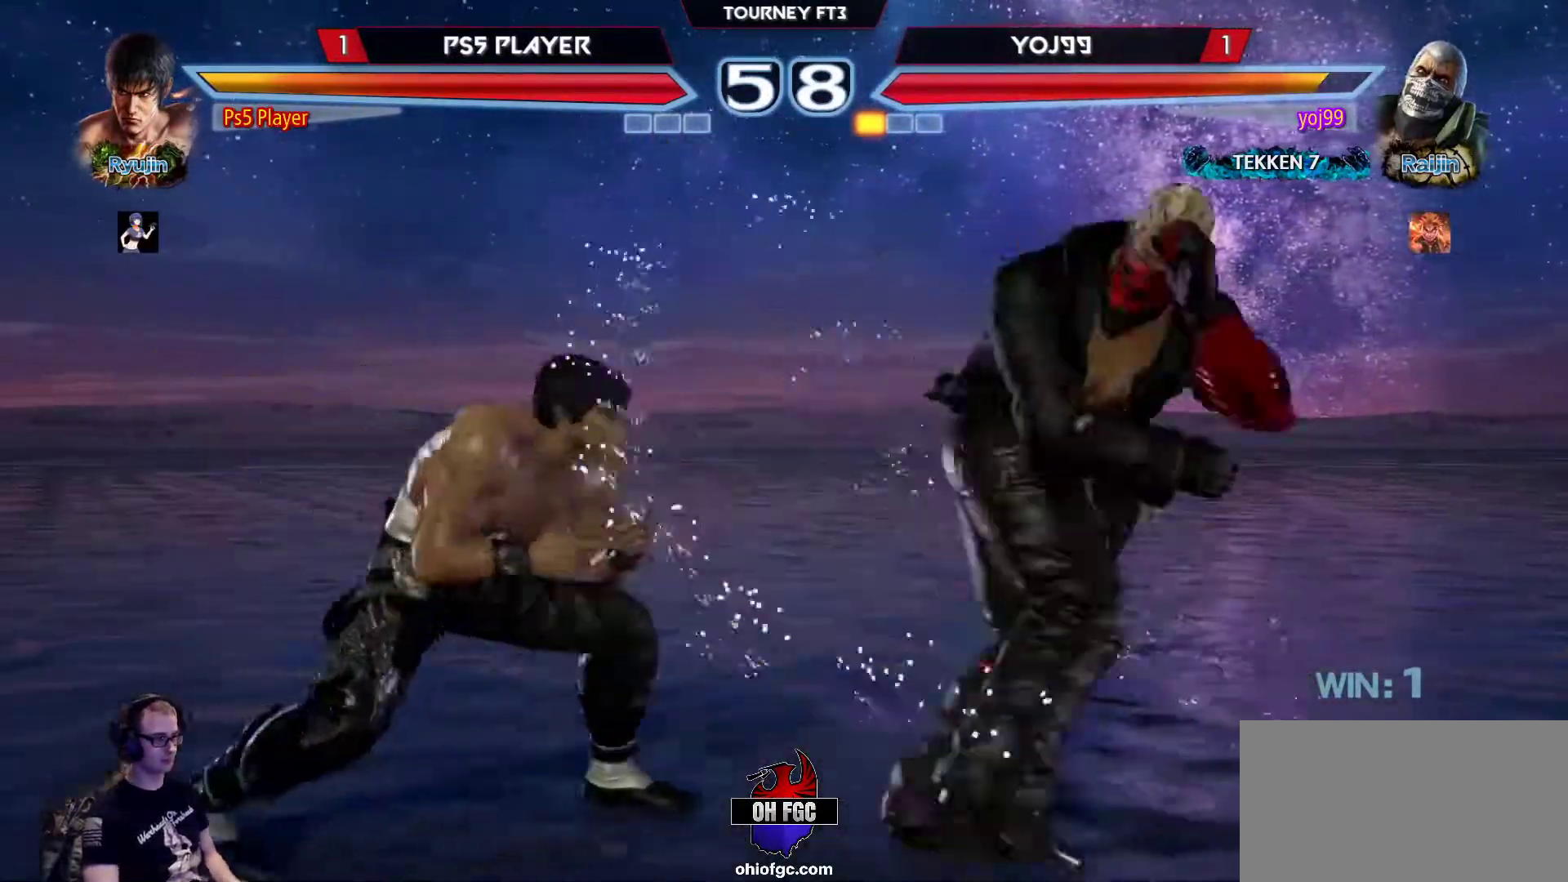
{"buttons": [], "left_stick": "center", "events": [[50, "CROSS", "up"], [300, "left_stick", "center"]]}
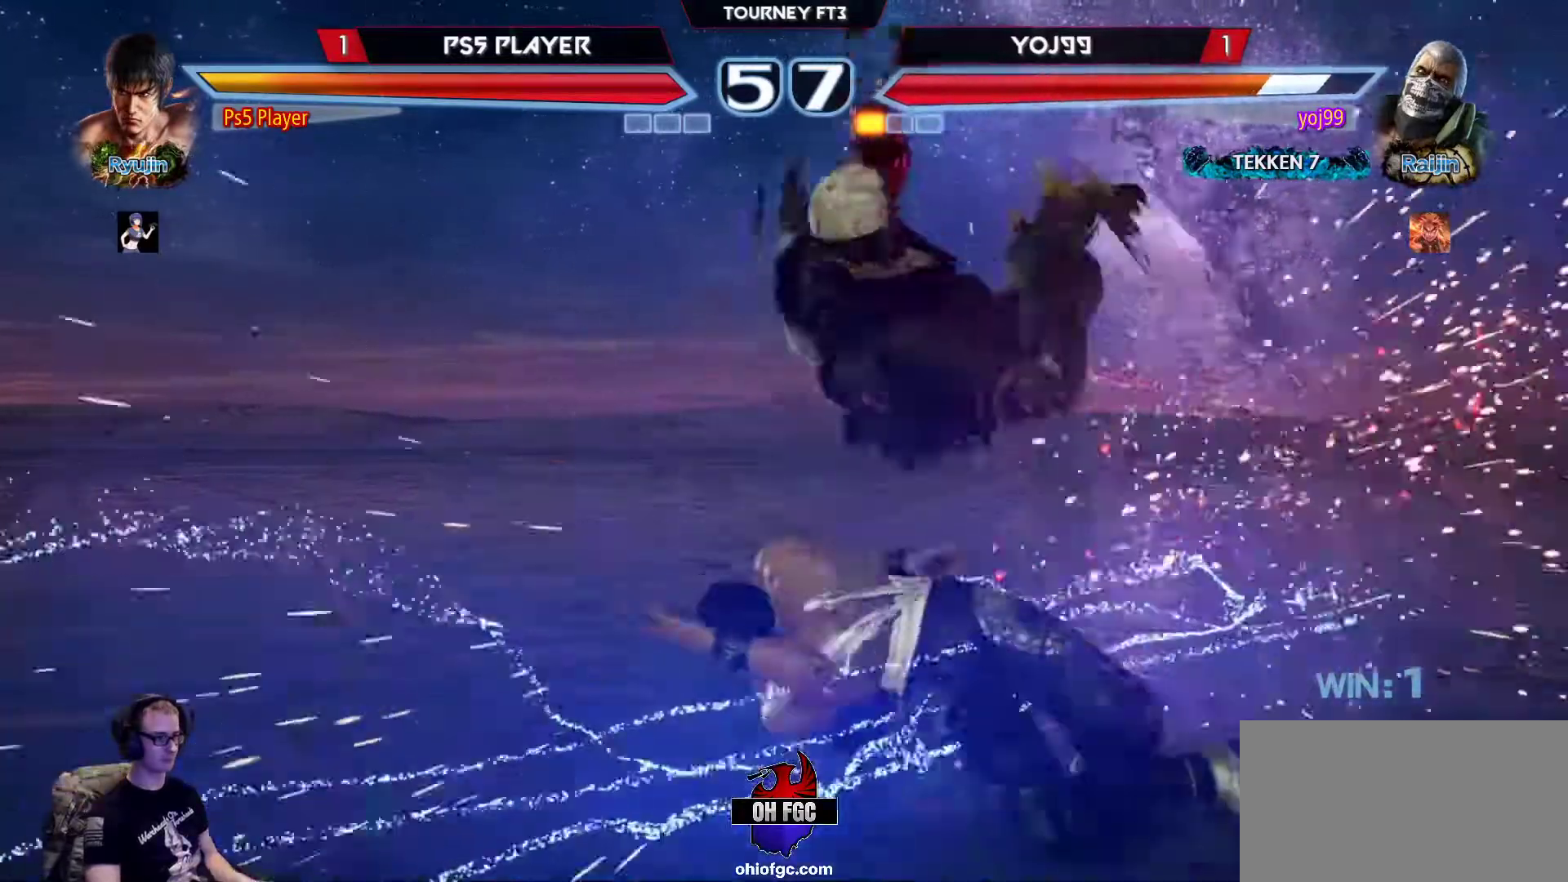
{"buttons": ["CROSS"], "left_stick": "center", "events": [[200, "CROSS", "down"], [233, "CROSS", "up"], [333, "CROSS", "down"], [367, "CROSS", "up"], [467, "CROSS", "down"]]}
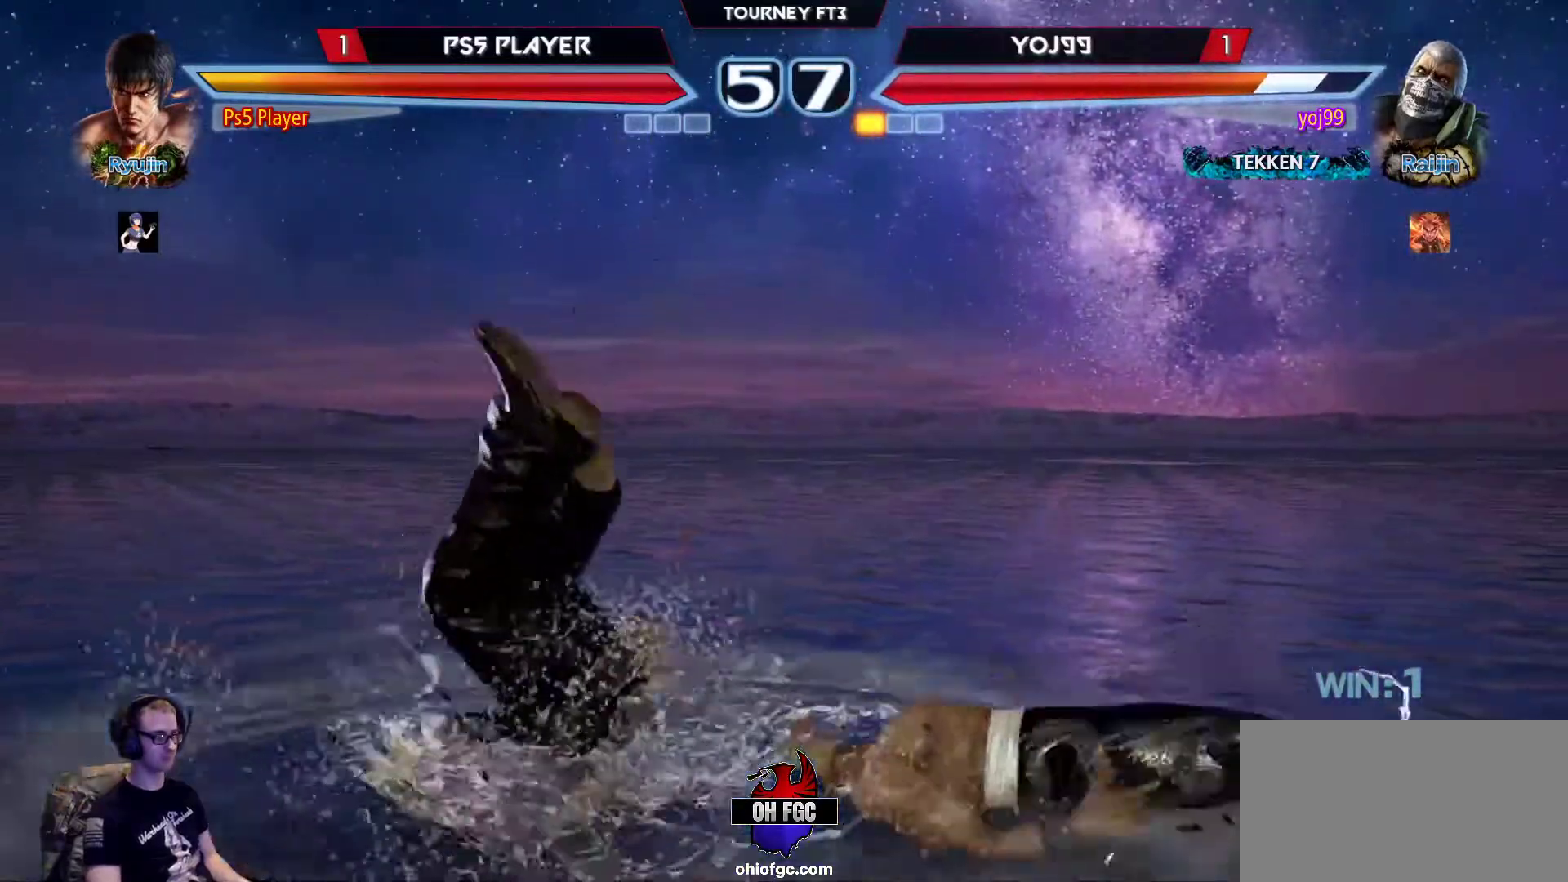
{"buttons": [], "left_stick": "center", "events": [[33, "CROSS", "up"], [100, "CROSS", "down"], [167, "CROSS", "up"], [250, "CROSS", "down"], [317, "CROSS", "up"], [383, "CROSS", "down"], [500, "CROSS", "up"]]}
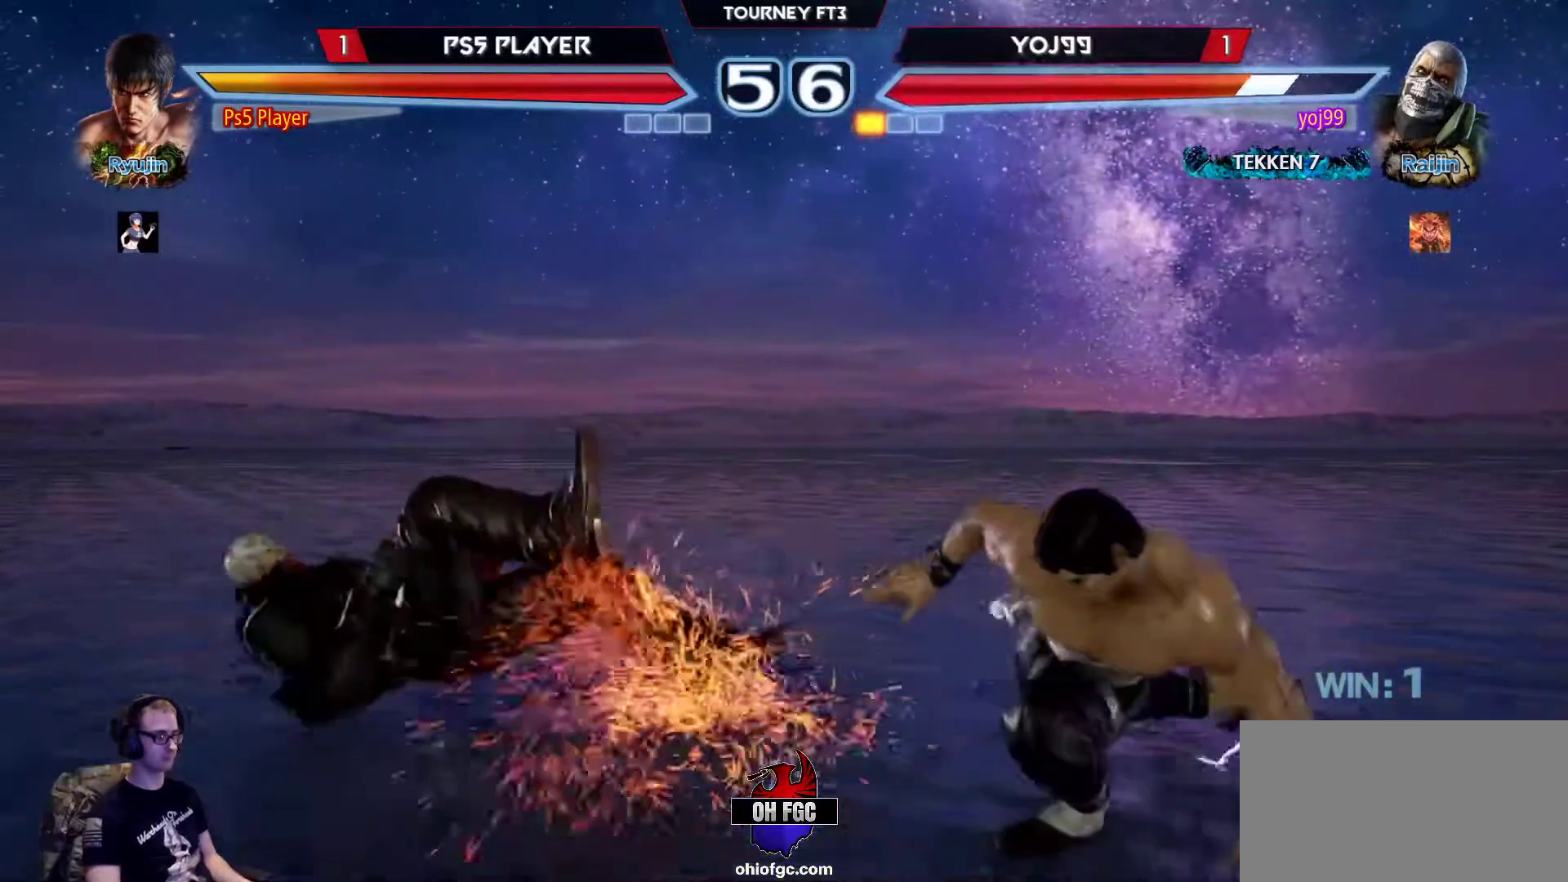
{"buttons": [], "left_stick": "left", "events": [[233, "left_stick", "left"], [317, "left_stick", "center"], [383, "left_stick", "left"]]}
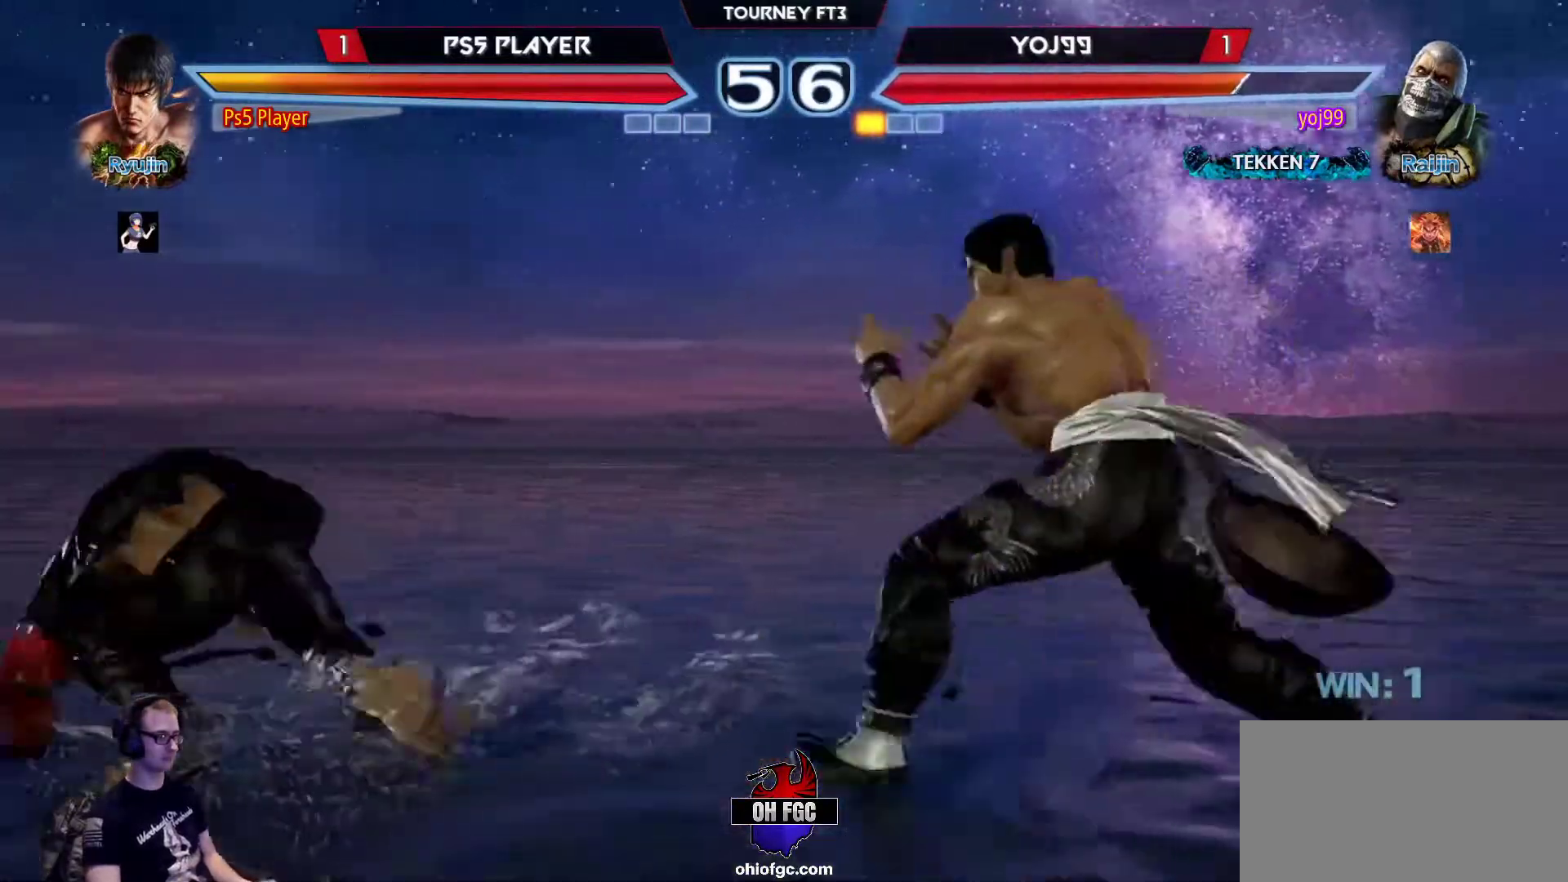
{"buttons": [], "left_stick": "right", "events": [[33, "left_stick", "right"], [83, "left_stick", "center"], [167, "left_stick", "right"], [300, "left_stick", "down"], [433, "left_stick", "right"]]}
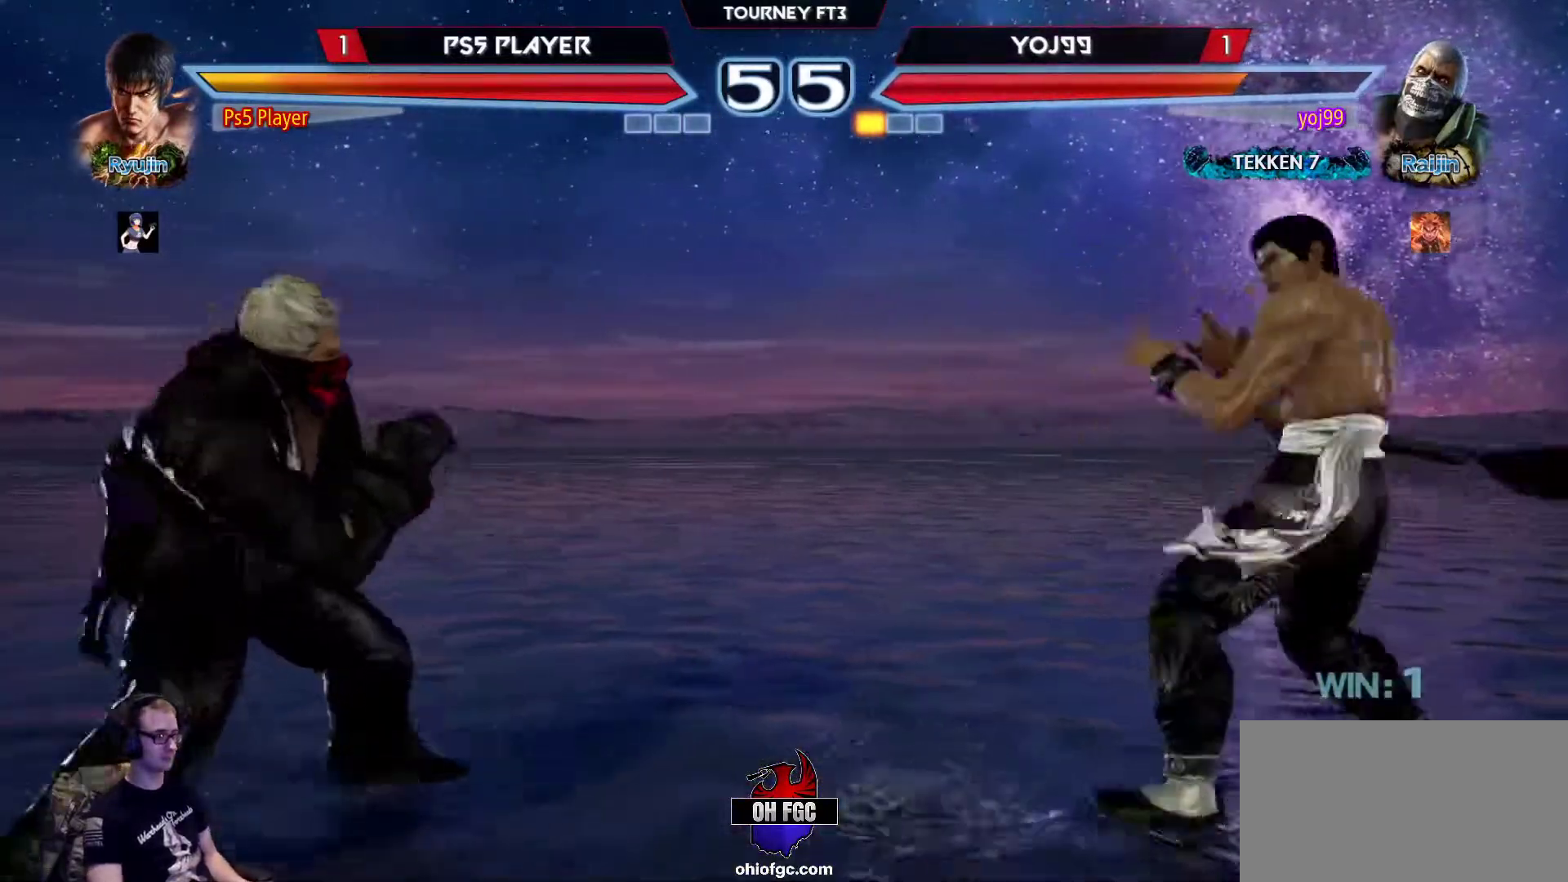
{"buttons": [], "left_stick": "center", "events": [[100, "left_stick", "center"], [250, "left_stick", "right"], [300, "left_stick", "center"], [367, "left_stick", "right"], [450, "left_stick", "center"]]}
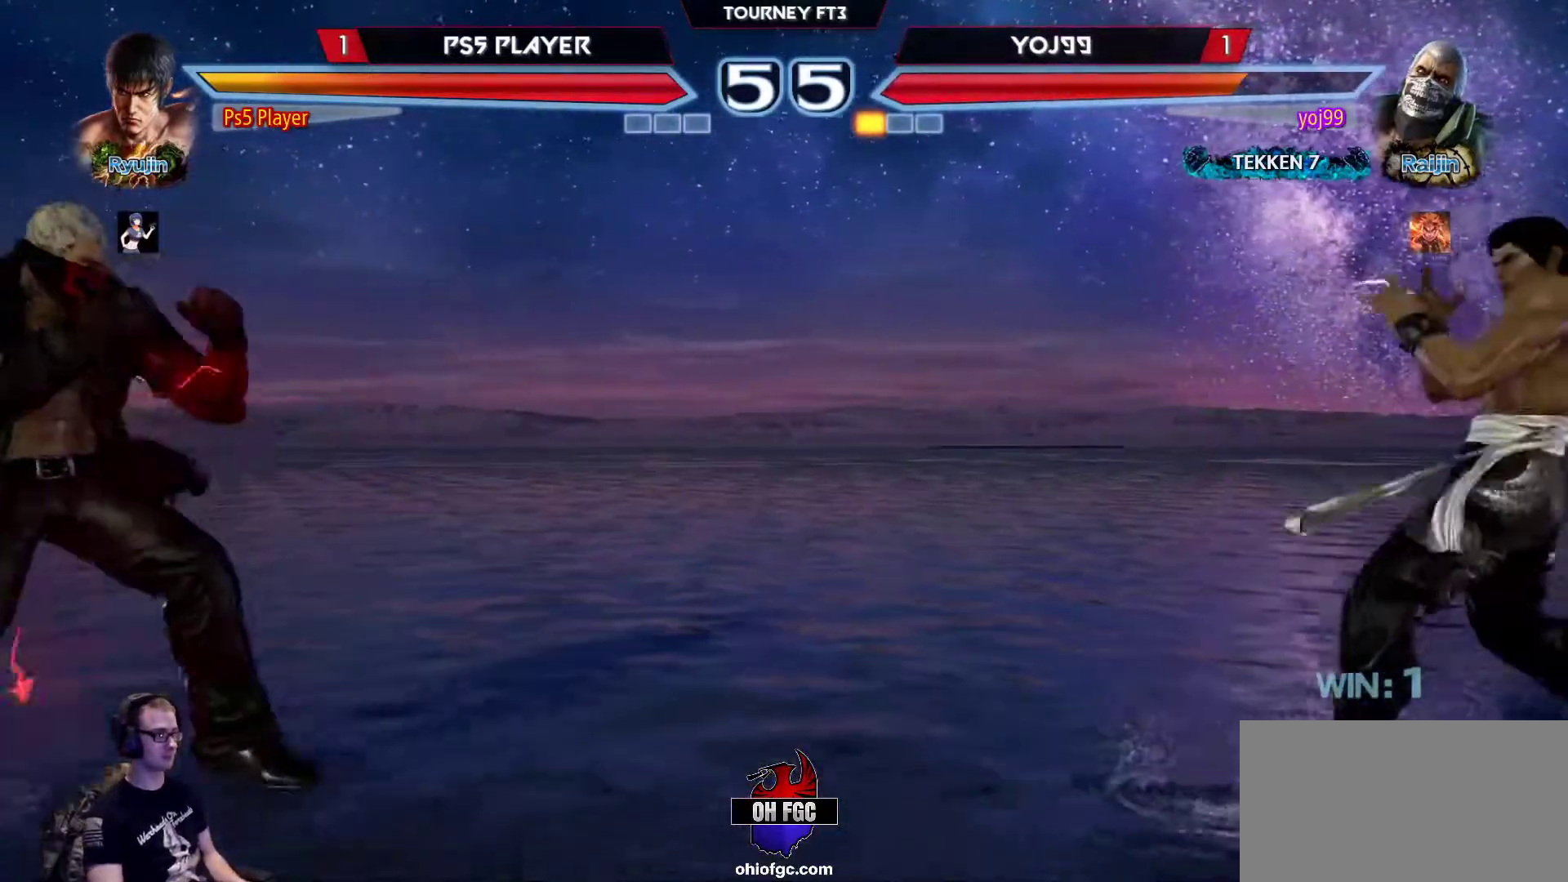
{"buttons": [], "left_stick": "left", "events": [[17, "left_stick", "down"], [100, "left_stick", "center"], [167, "left_stick", "right"], [283, "left_stick", "left"], [383, "left_stick", "center"], [433, "left_stick", "left"]]}
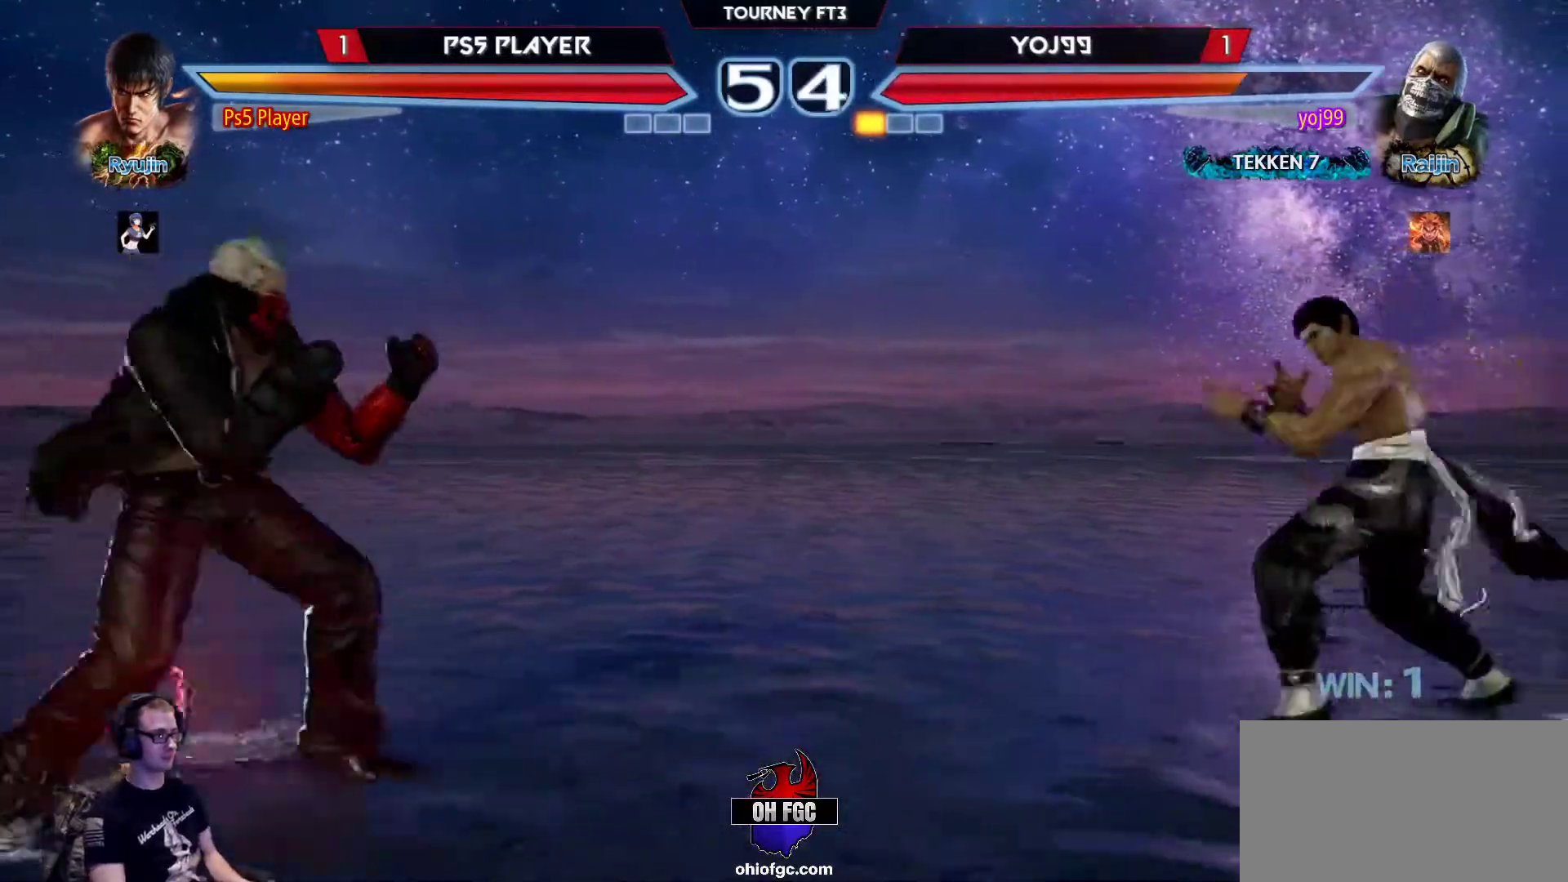
{"buttons": [], "left_stick": "center", "events": [[133, "left_stick", "center"], [167, "SQUARE", "down"], [217, "SQUARE", "up"], [267, "TRIANGLE", "down"], [367, "TRIANGLE", "up"]]}
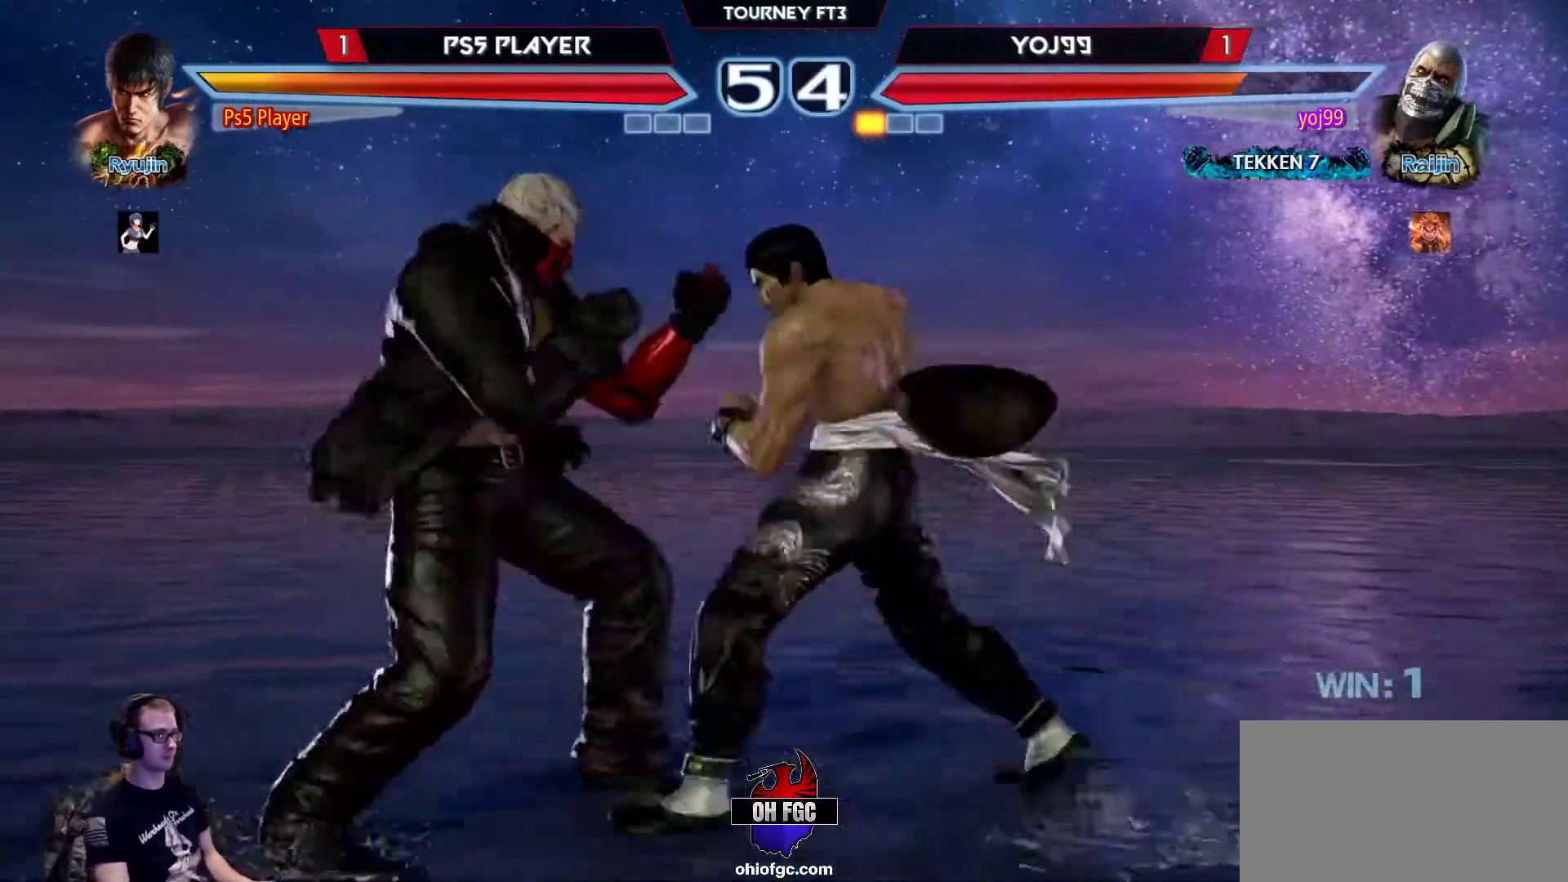
{"buttons": [], "left_stick": "center", "events": [[233, "left_stick", "down"], [333, "left_stick", "center"]]}
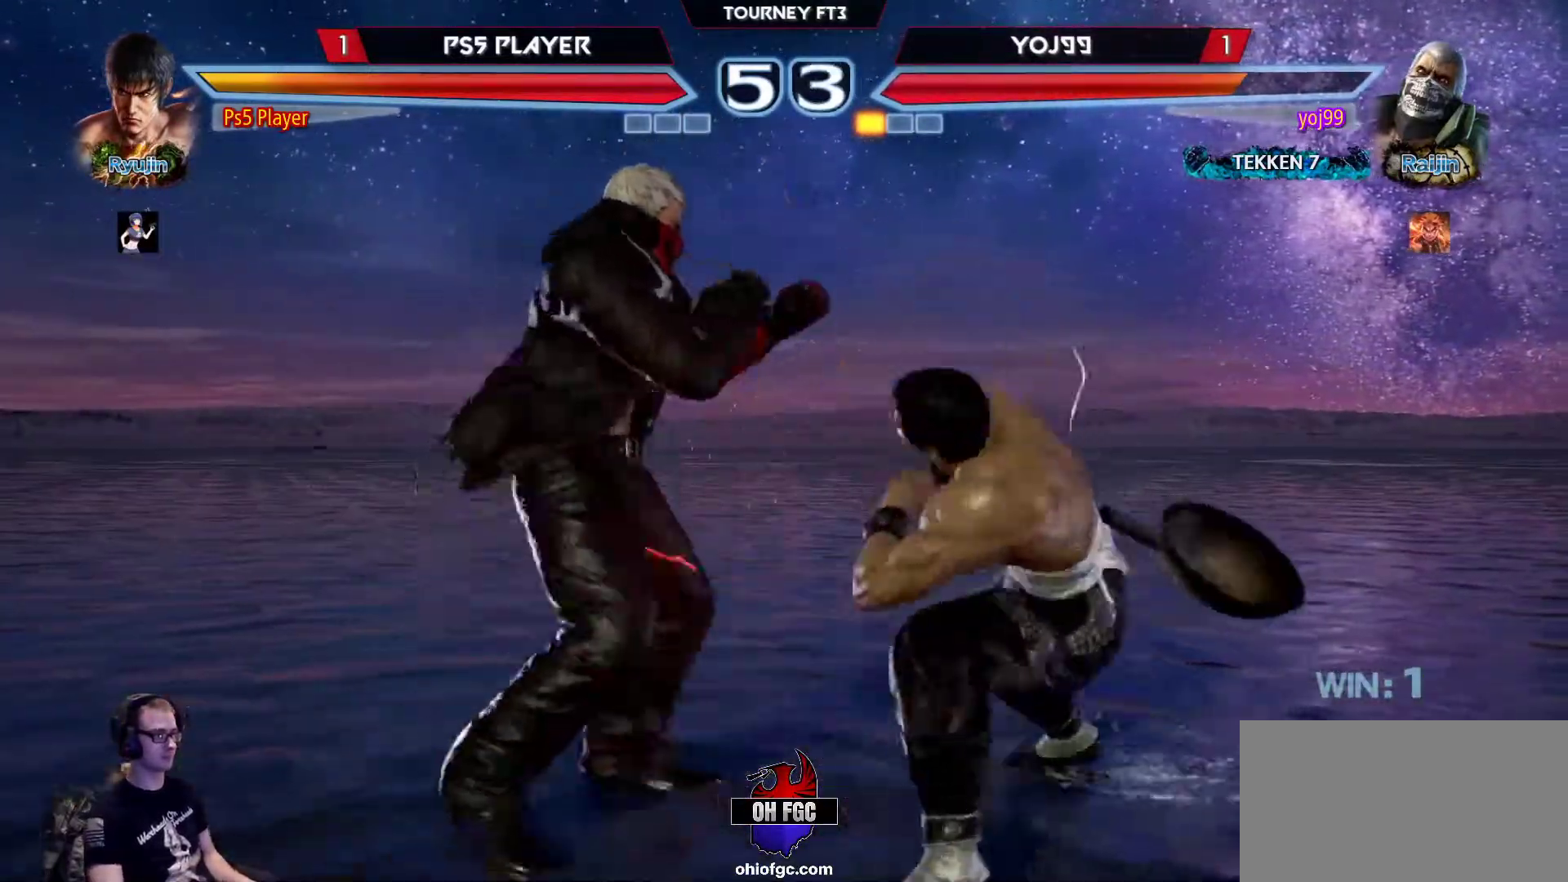
{"buttons": [], "left_stick": "center", "events": [[17, "left_stick", "right"], [83, "left_stick", "center"], [150, "left_stick", "right"], [350, "left_stick", "down-right"], [383, "CROSS", "down"], [450, "CROSS", "up"], [500, "left_stick", "center"]]}
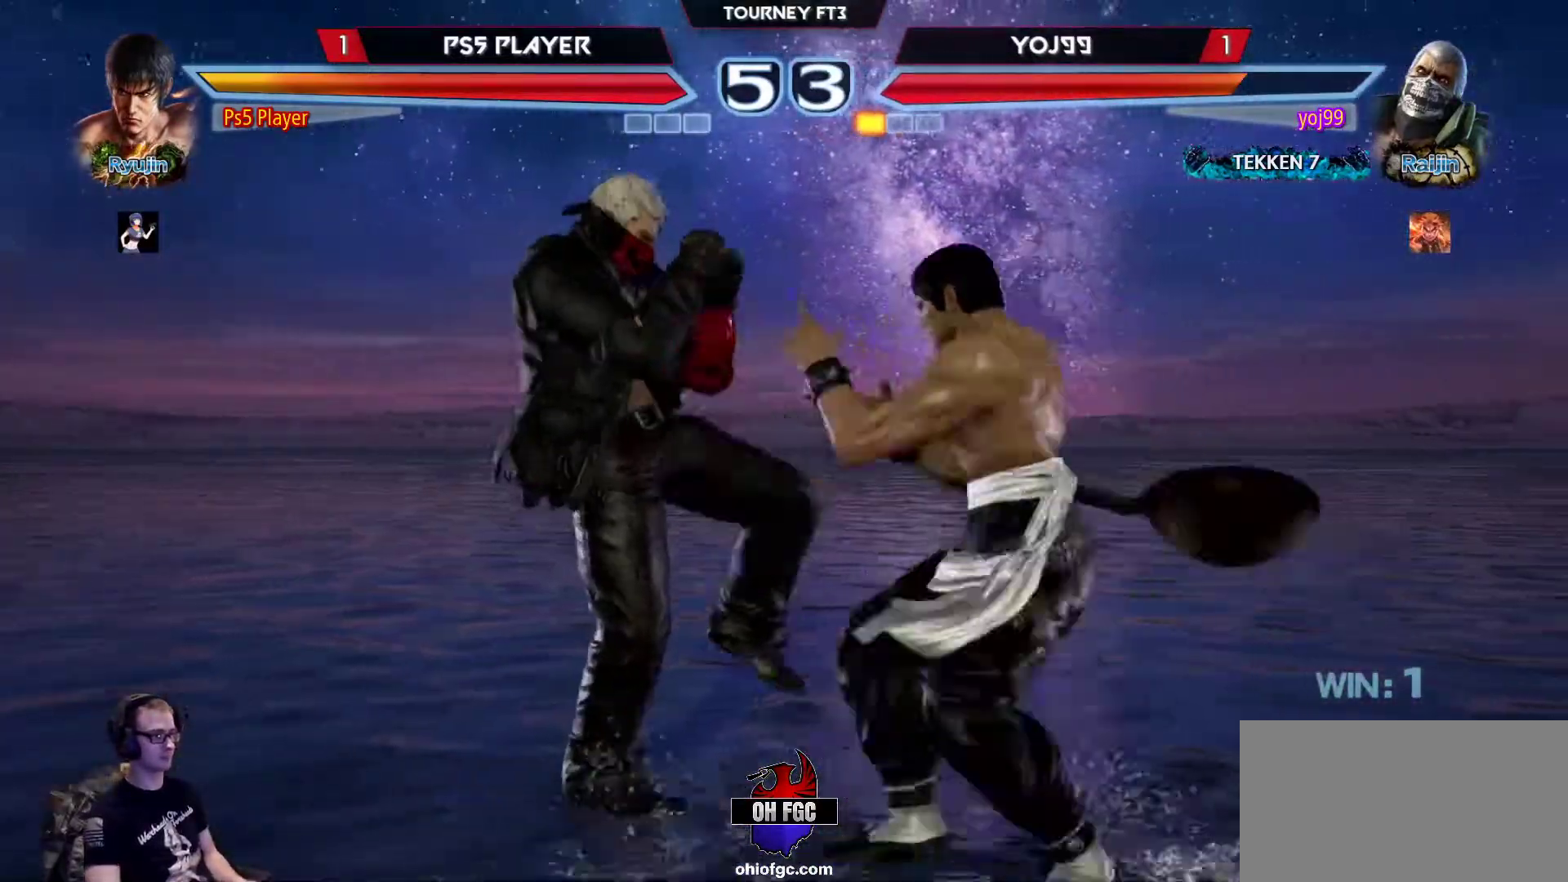
{"buttons": [], "left_stick": "center", "events": []}
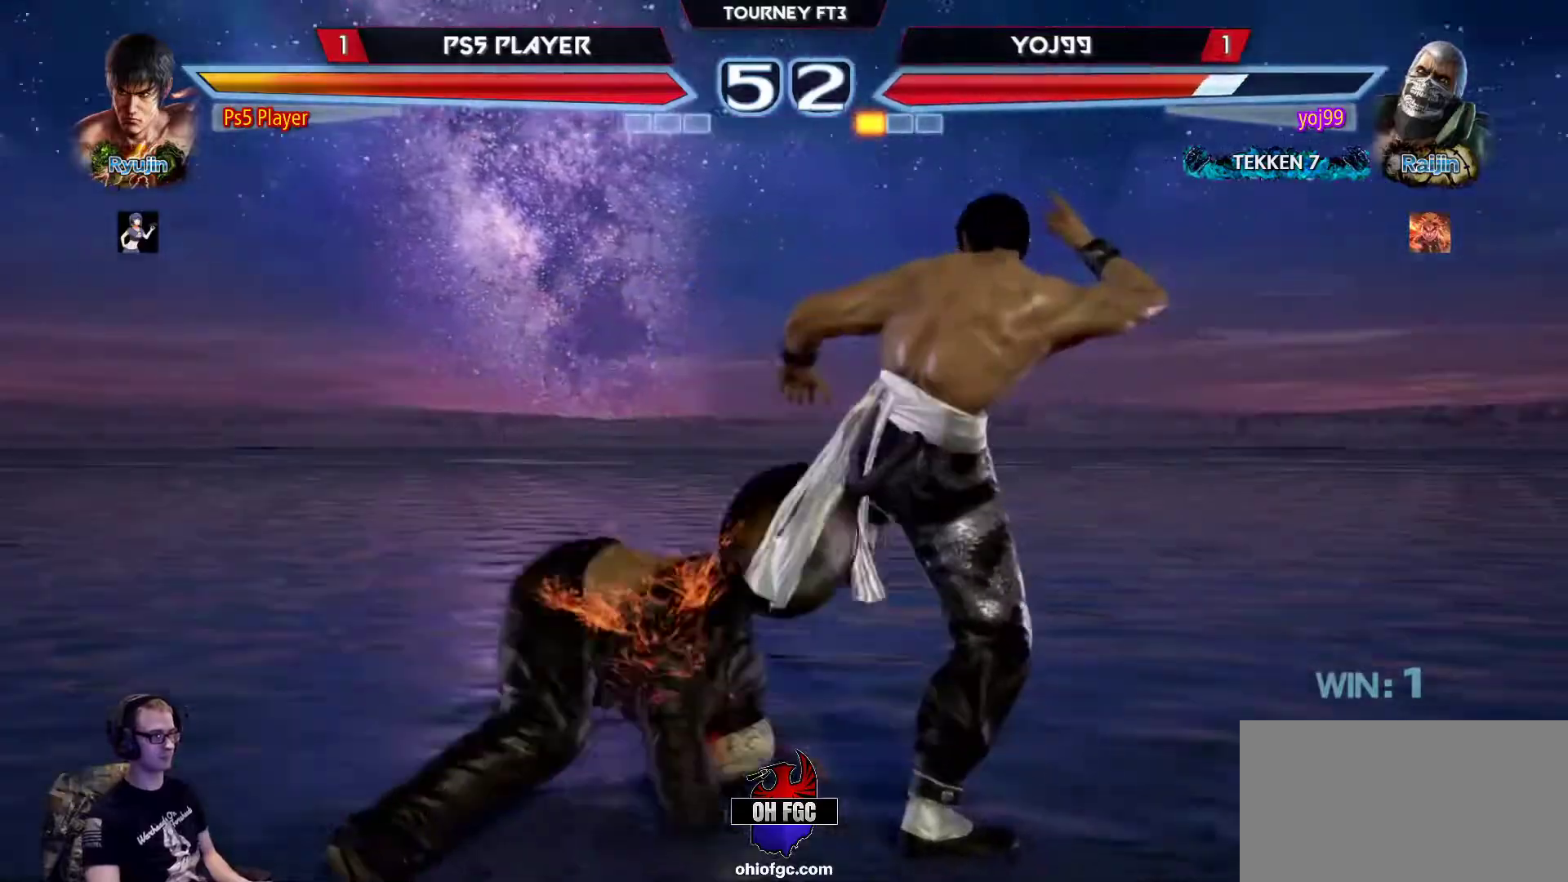
{"buttons": [], "left_stick": "center", "events": [[67, "left_stick", "down"], [100, "CIRCLE", "down"], [200, "CIRCLE", "up"], [217, "left_stick", "center"], [267, "CROSS", "down"], [383, "CROSS", "up"]]}
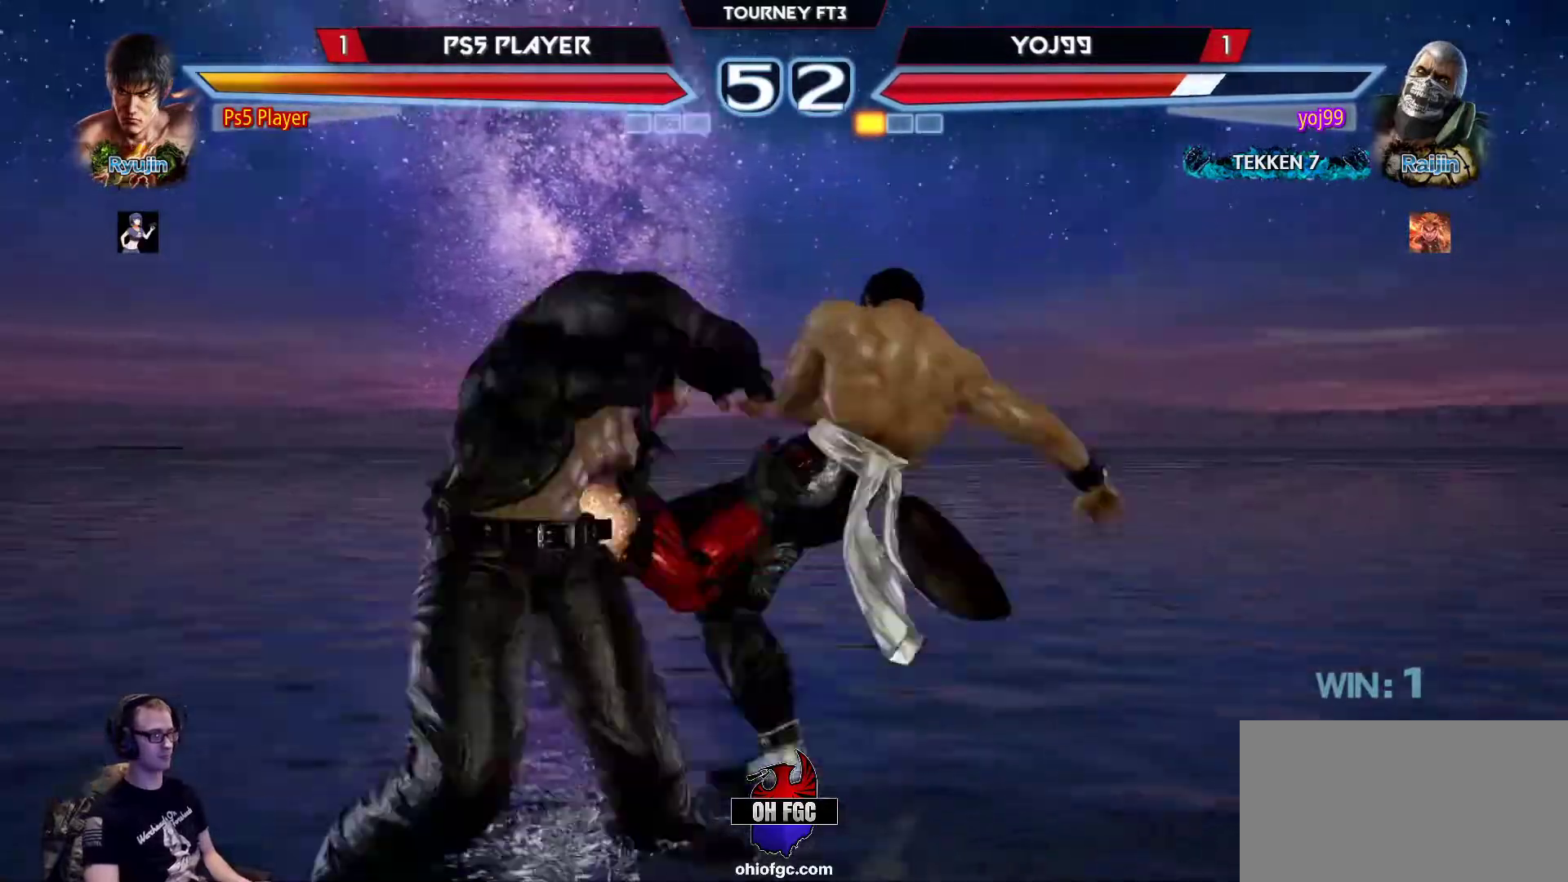
{"buttons": [], "left_stick": "center", "events": []}
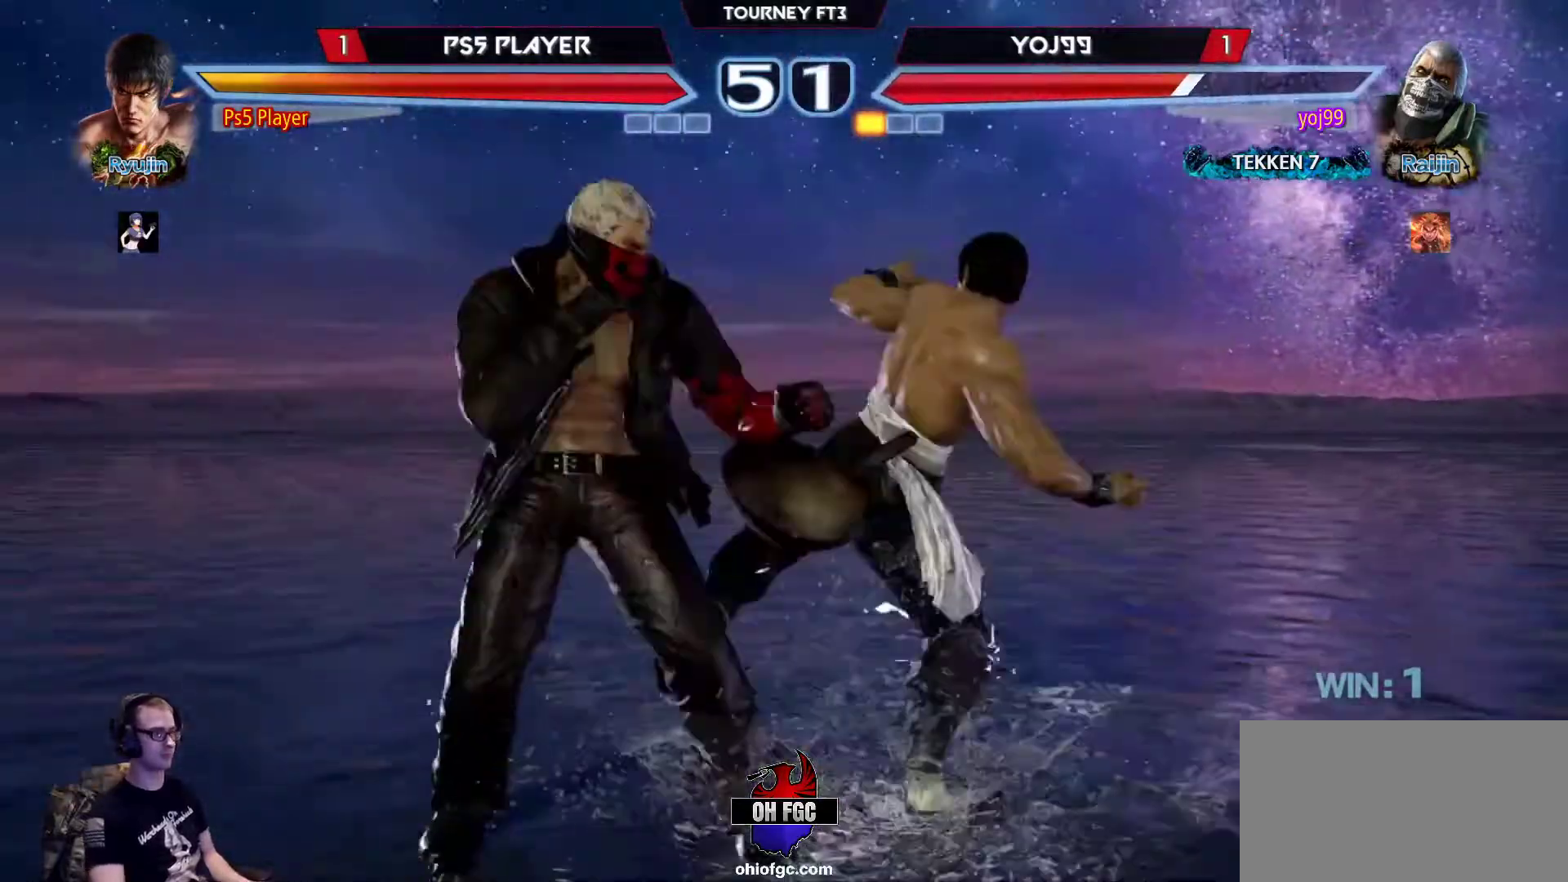
{"buttons": [], "left_stick": "down-left", "events": [[83, "left_stick", "down-right"], [467, "left_stick", "down-left"]]}
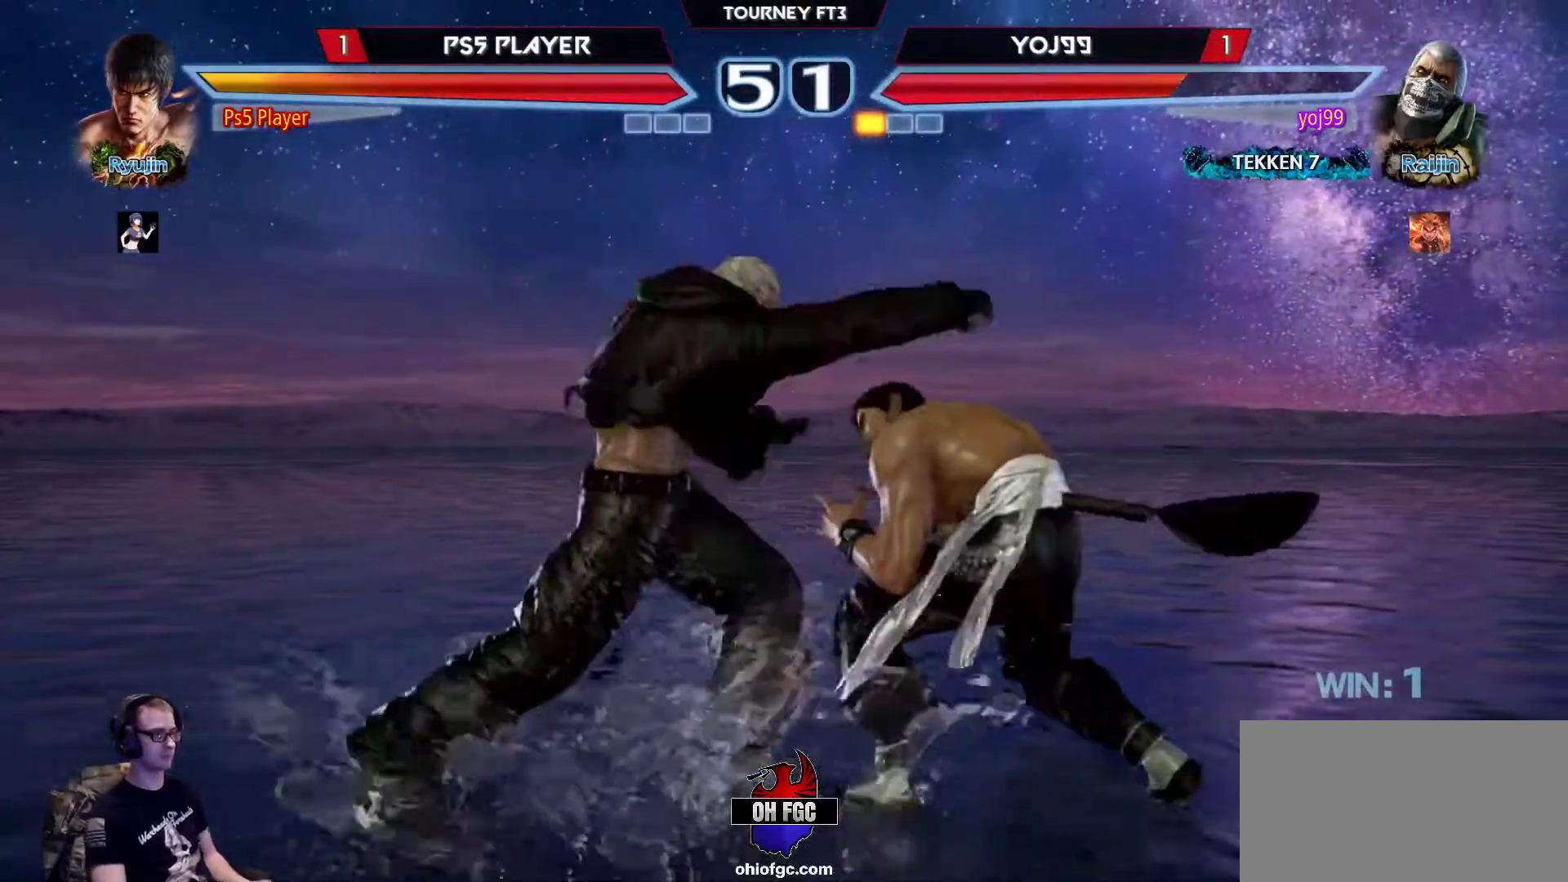
{"buttons": [], "left_stick": "center", "events": [[67, "CROSS", "down"], [150, "CROSS", "up"], [483, "left_stick", "center"]]}
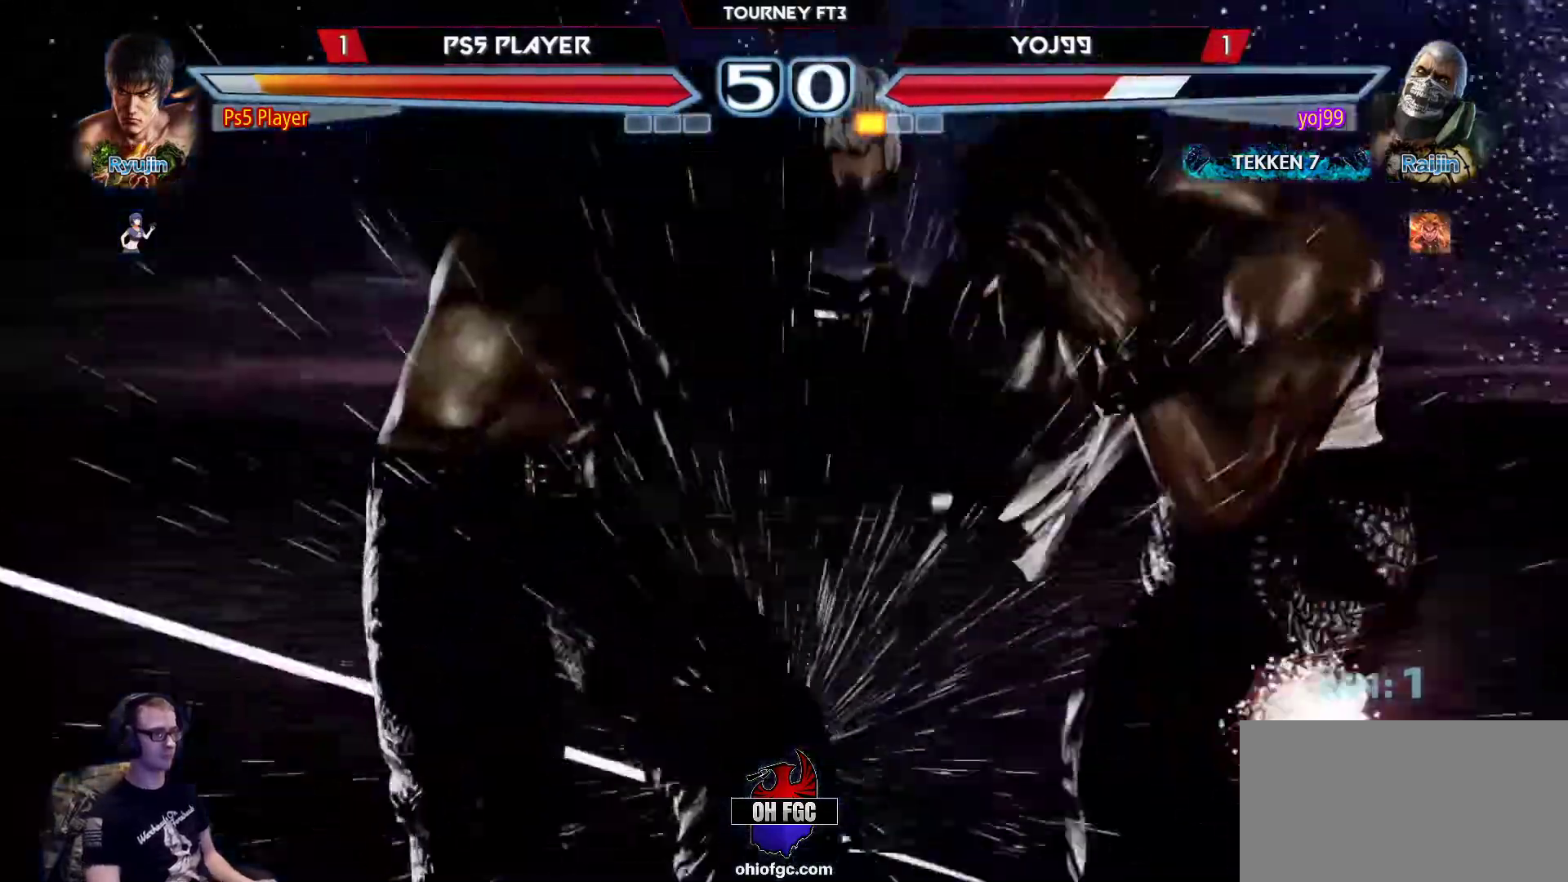
{"buttons": [], "left_stick": "center", "events": []}
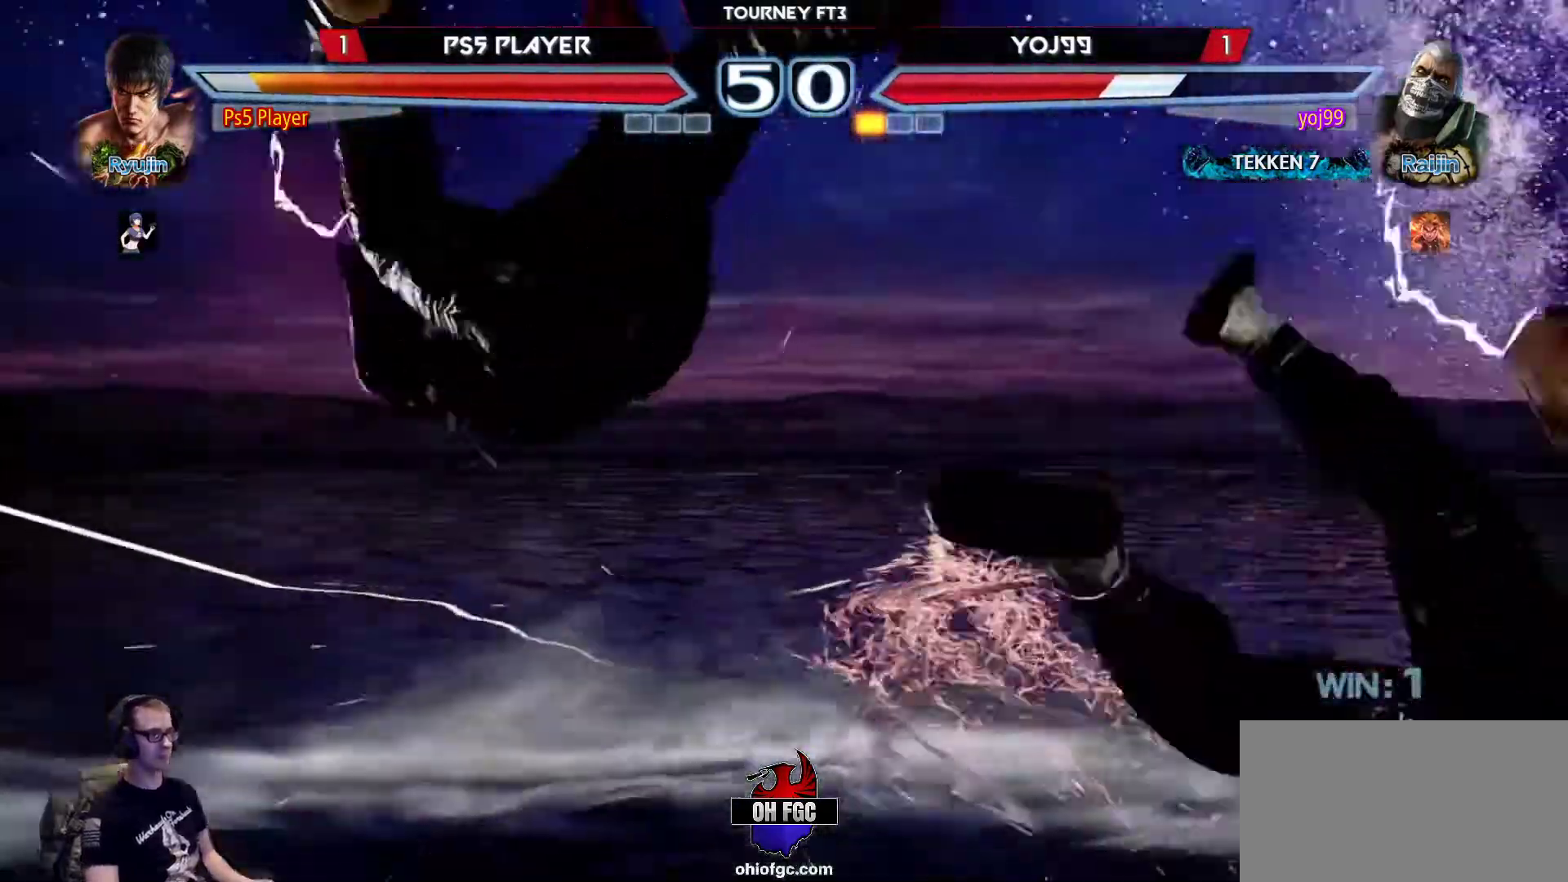
{"buttons": [], "left_stick": "left", "events": [[483, "left_stick", "left"]]}
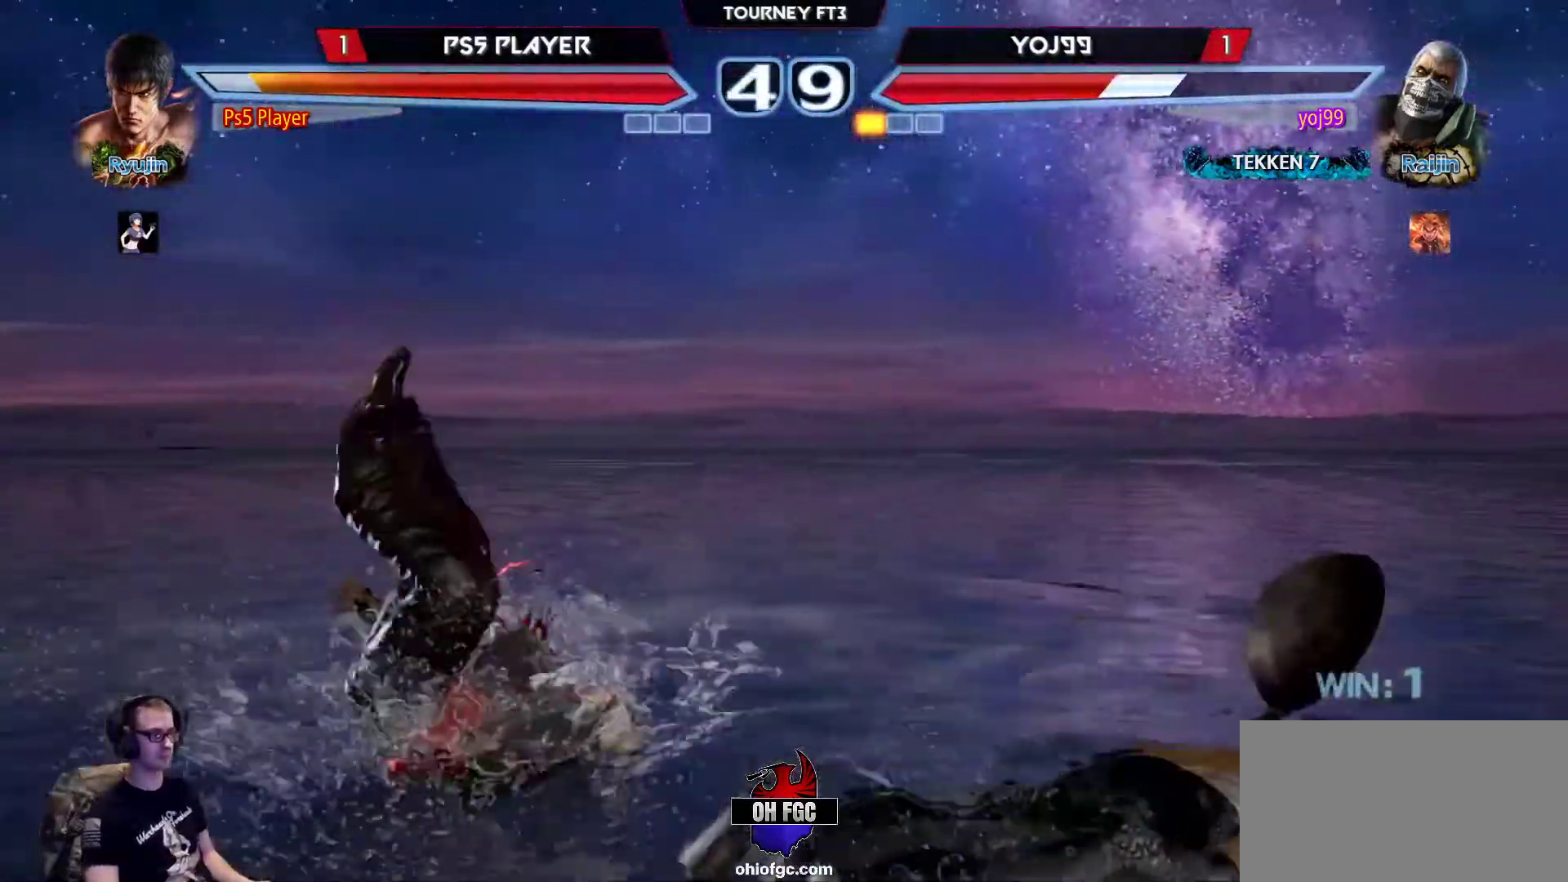
{"buttons": ["CROSS"], "left_stick": "center", "events": [[267, "left_stick", "center"], [450, "CROSS", "down"]]}
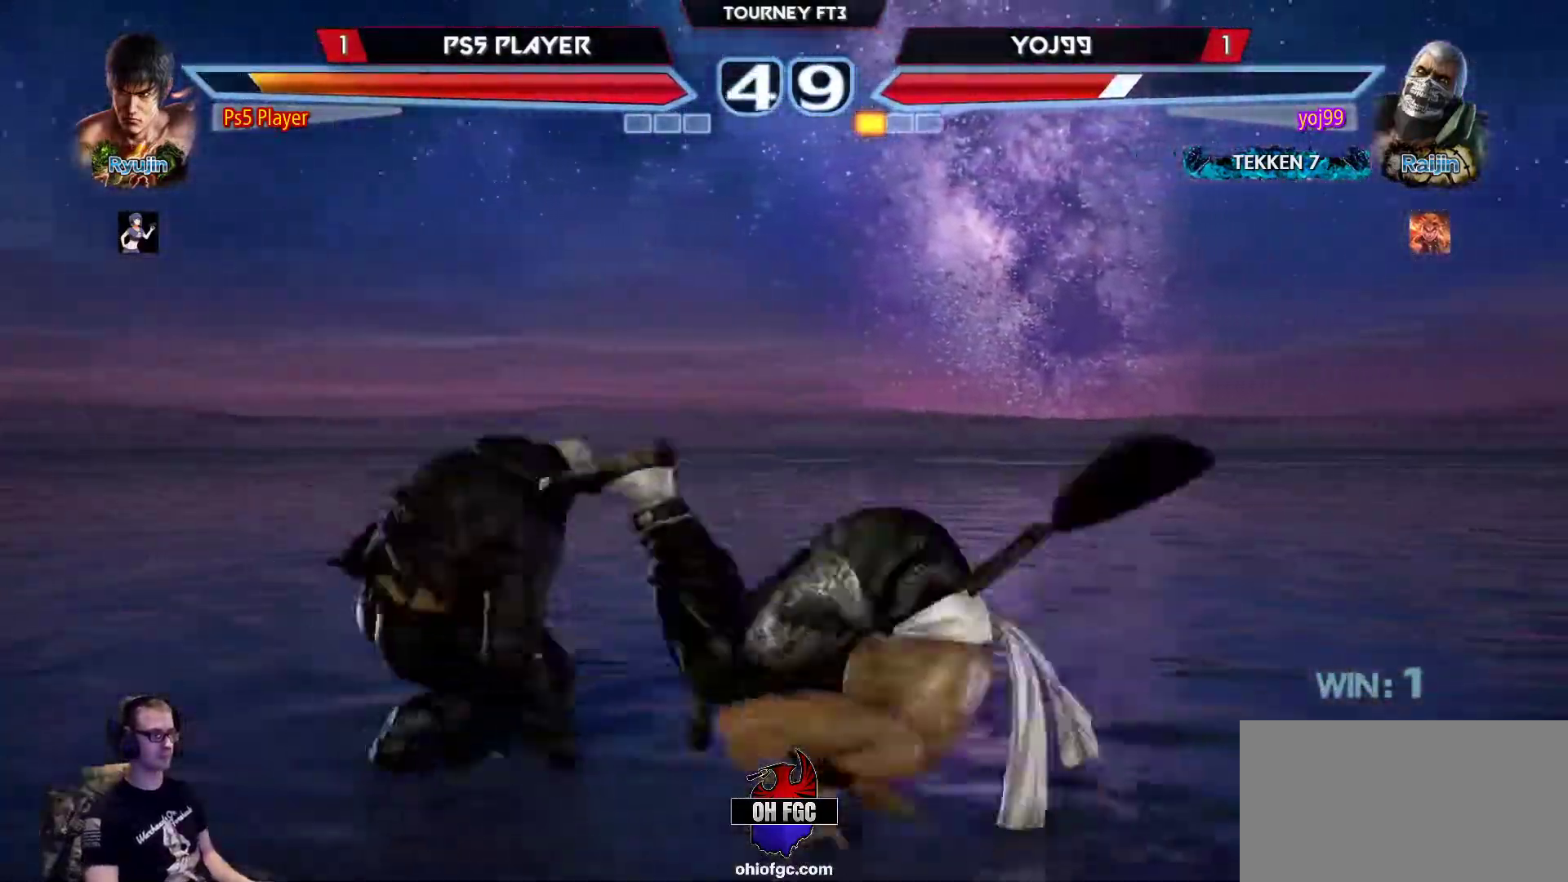
{"buttons": [], "left_stick": "down", "events": [[33, "CROSS", "up"], [400, "left_stick", "down"]]}
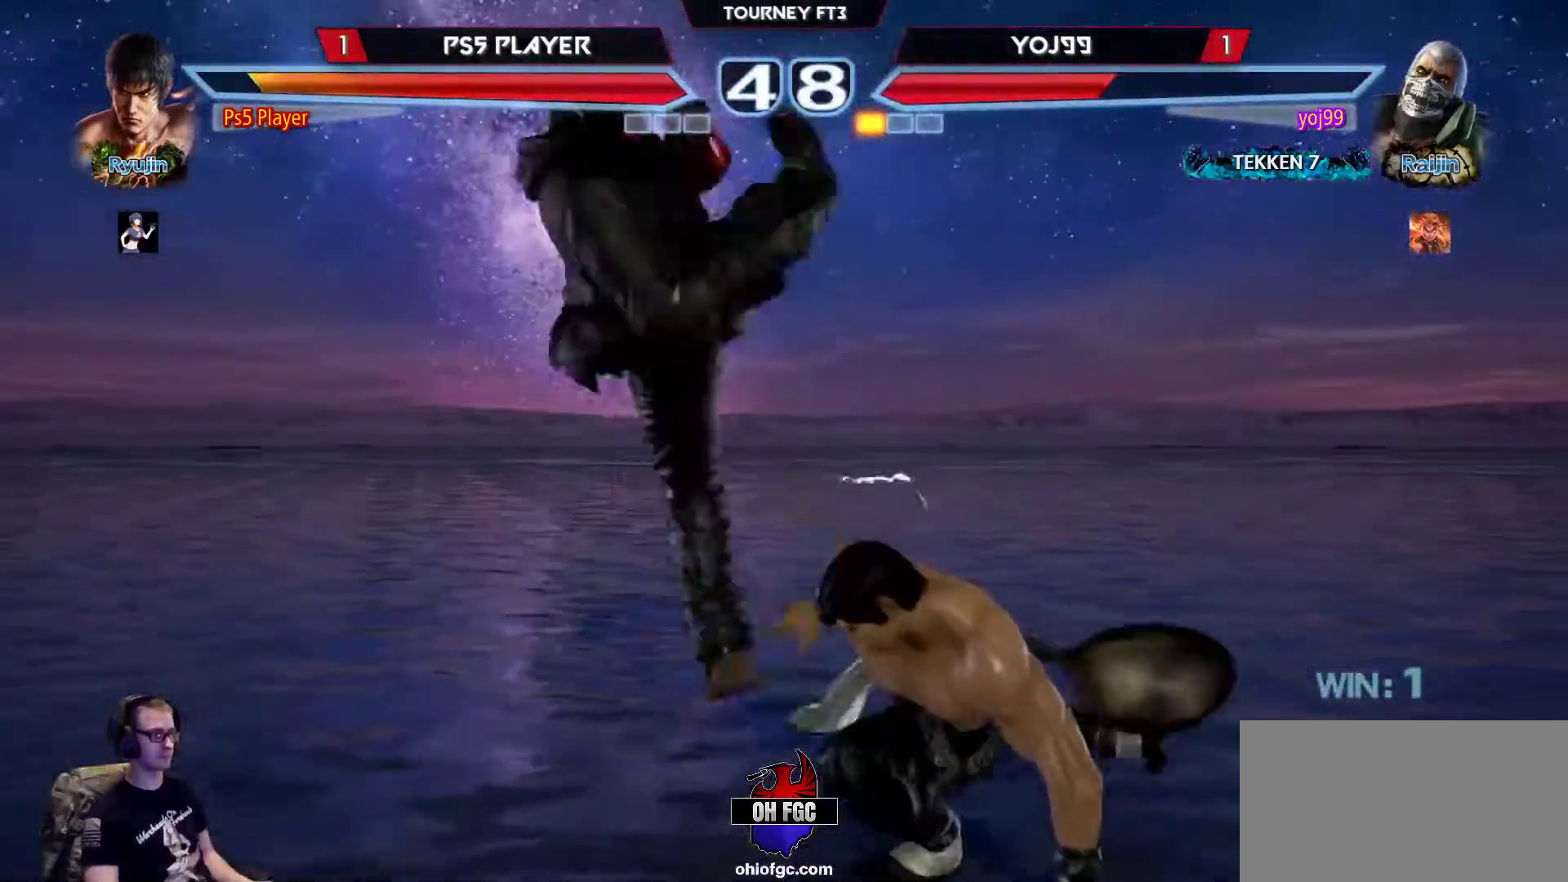
{"buttons": [], "left_stick": "center", "events": [[250, "left_stick", "center"]]}
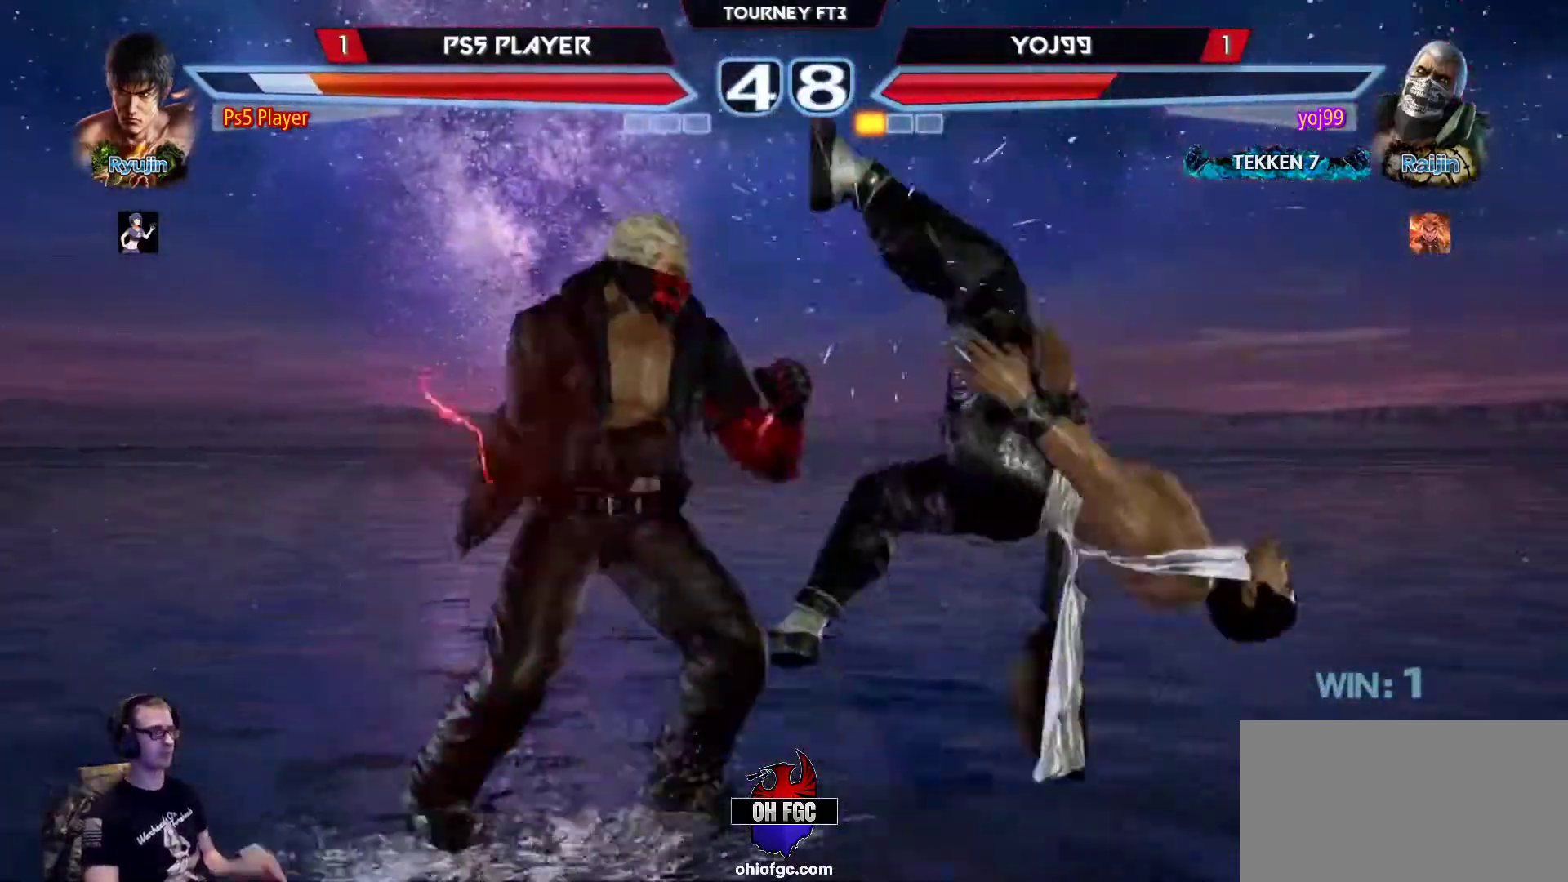
{"buttons": [], "left_stick": "center", "events": []}
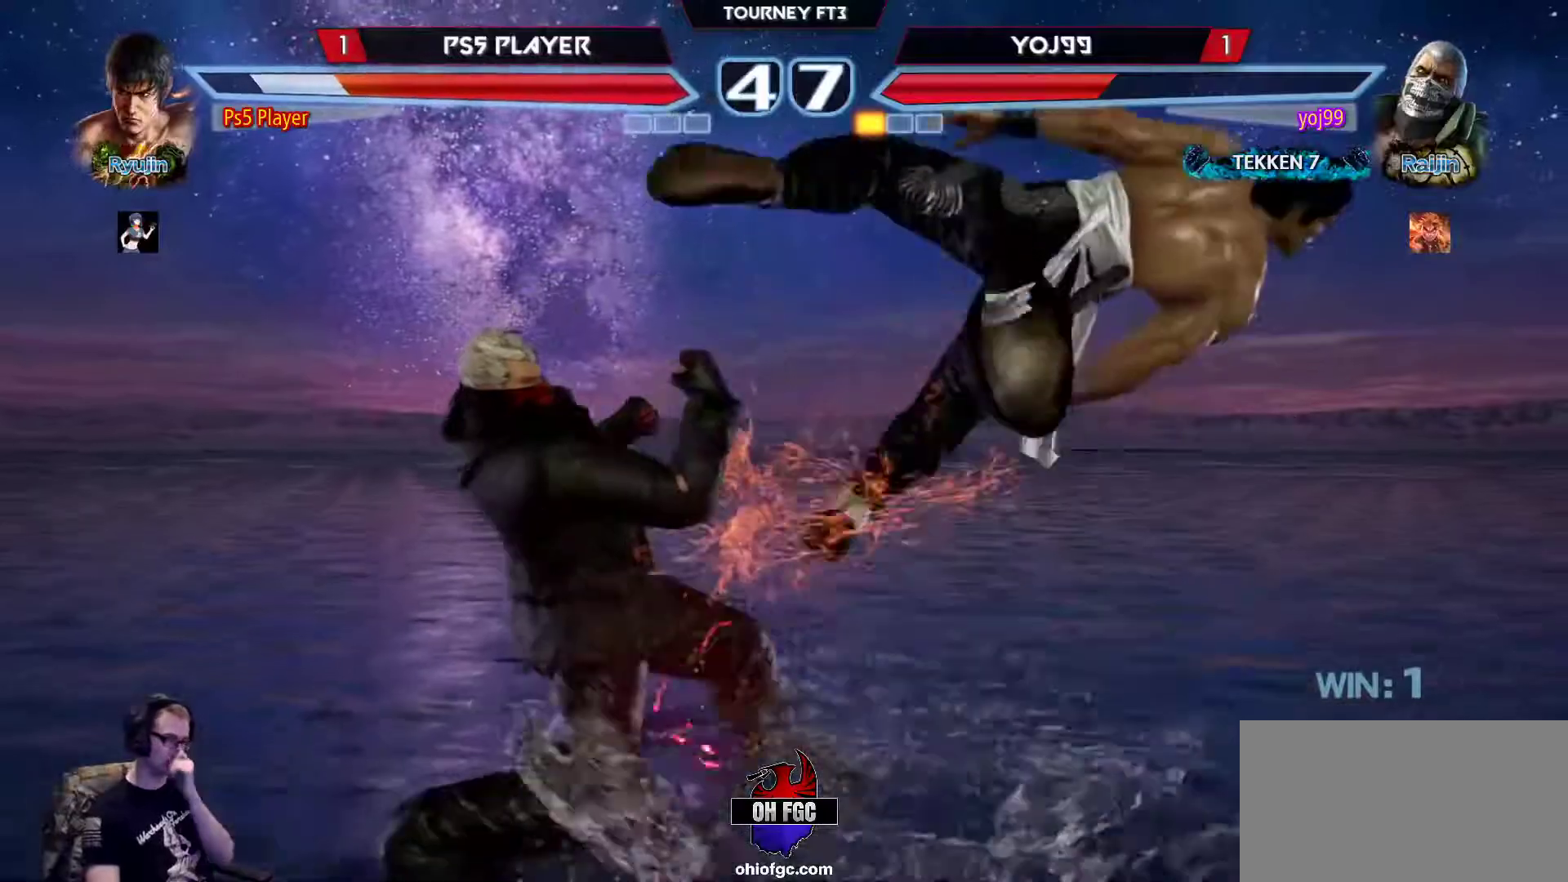
{"buttons": [], "left_stick": "center", "events": []}
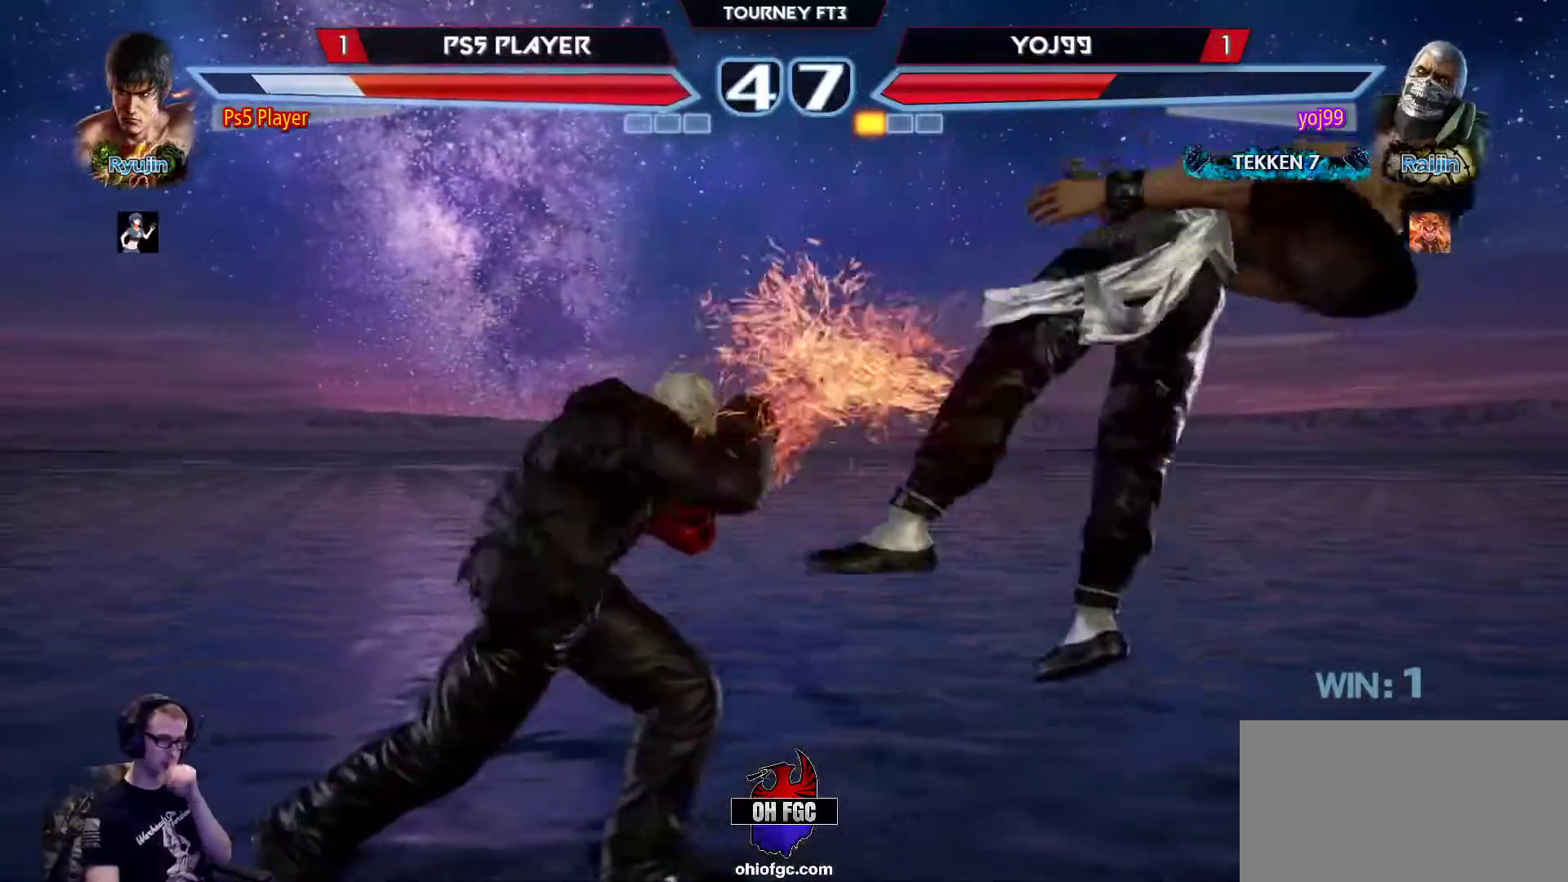
{"buttons": [], "left_stick": "center", "events": []}